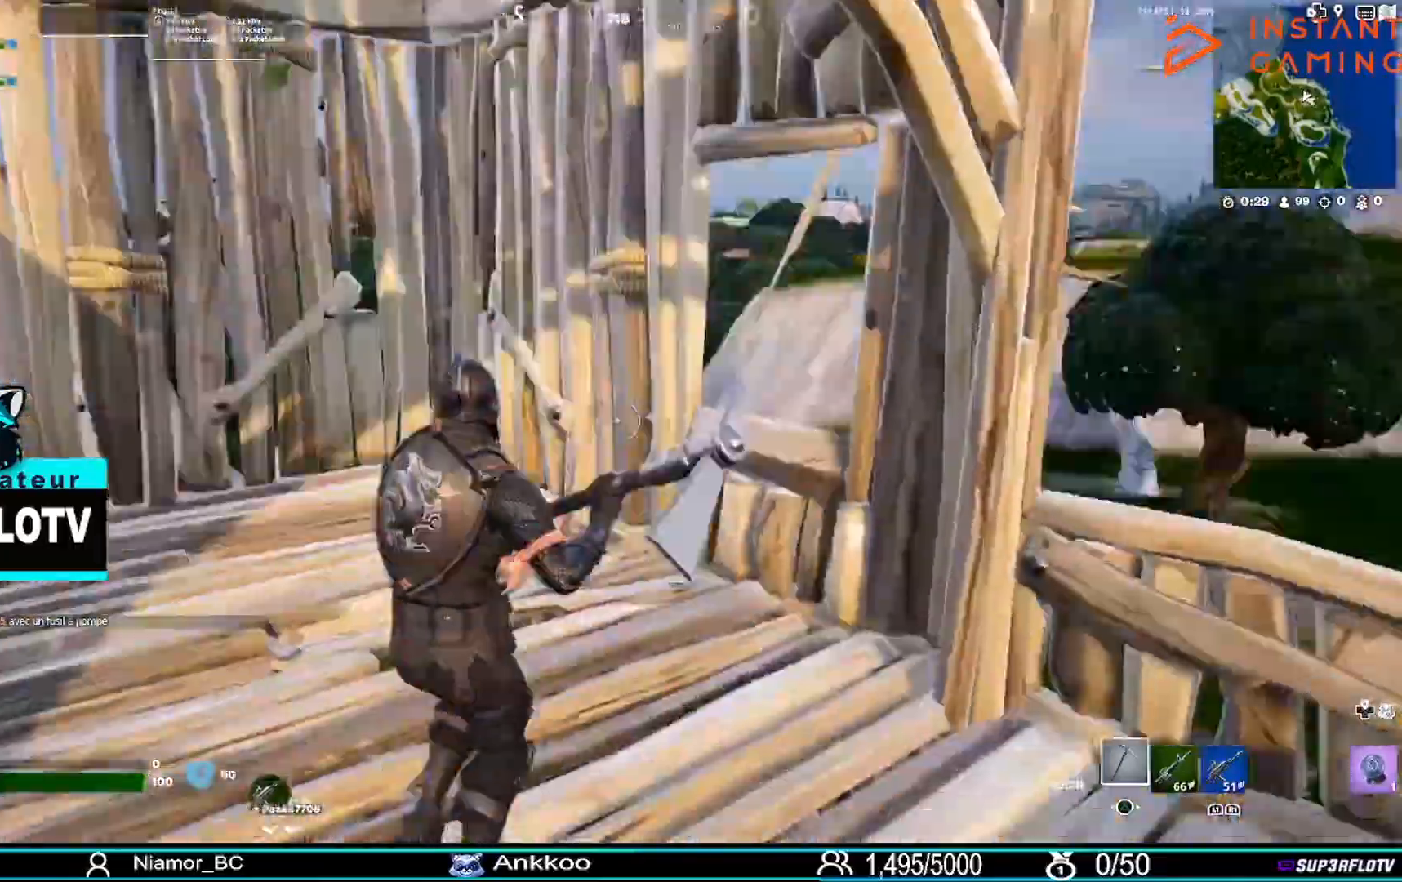
Gameplay with a controller (PlayStation layout); each line is a JSON object with the inputs held at the frame after it. "events" lists button and stick changes between this image and that frame as [ms after this image, input, new state], when the widget could be followed in between.
{"buttons": ["CROSS"], "left_stick": "right", "right_stick": "center", "events": [[233, "right_stick", "center"], [467, "CROSS", "down"]]}
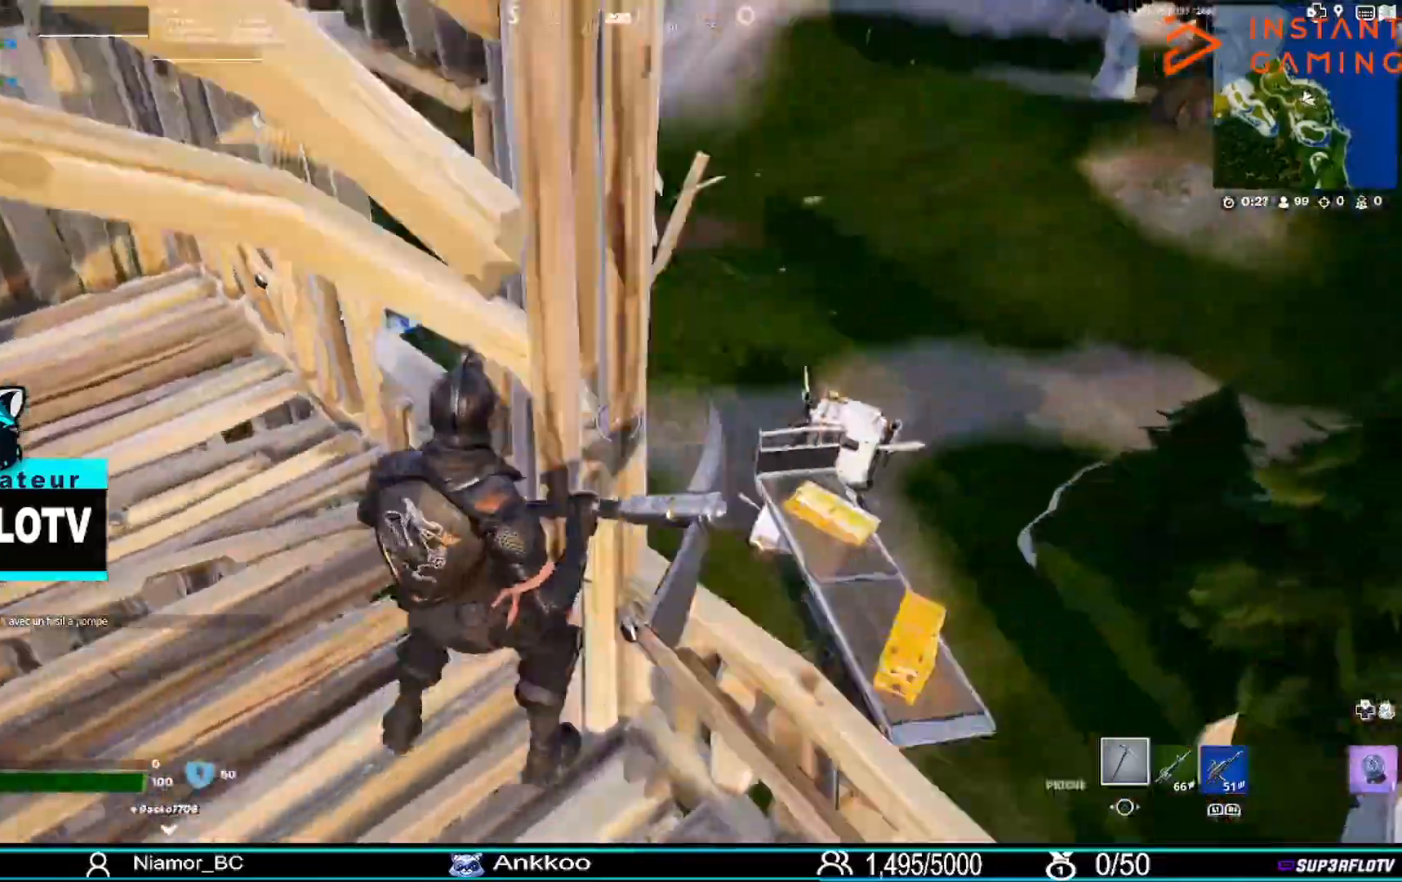
{"buttons": [], "left_stick": "left", "right_stick": "center", "events": [[34, "CROSS", "up"], [167, "left_stick", "center"], [234, "left_stick", "left"], [234, "right_stick", "down"], [467, "right_stick", "center"]]}
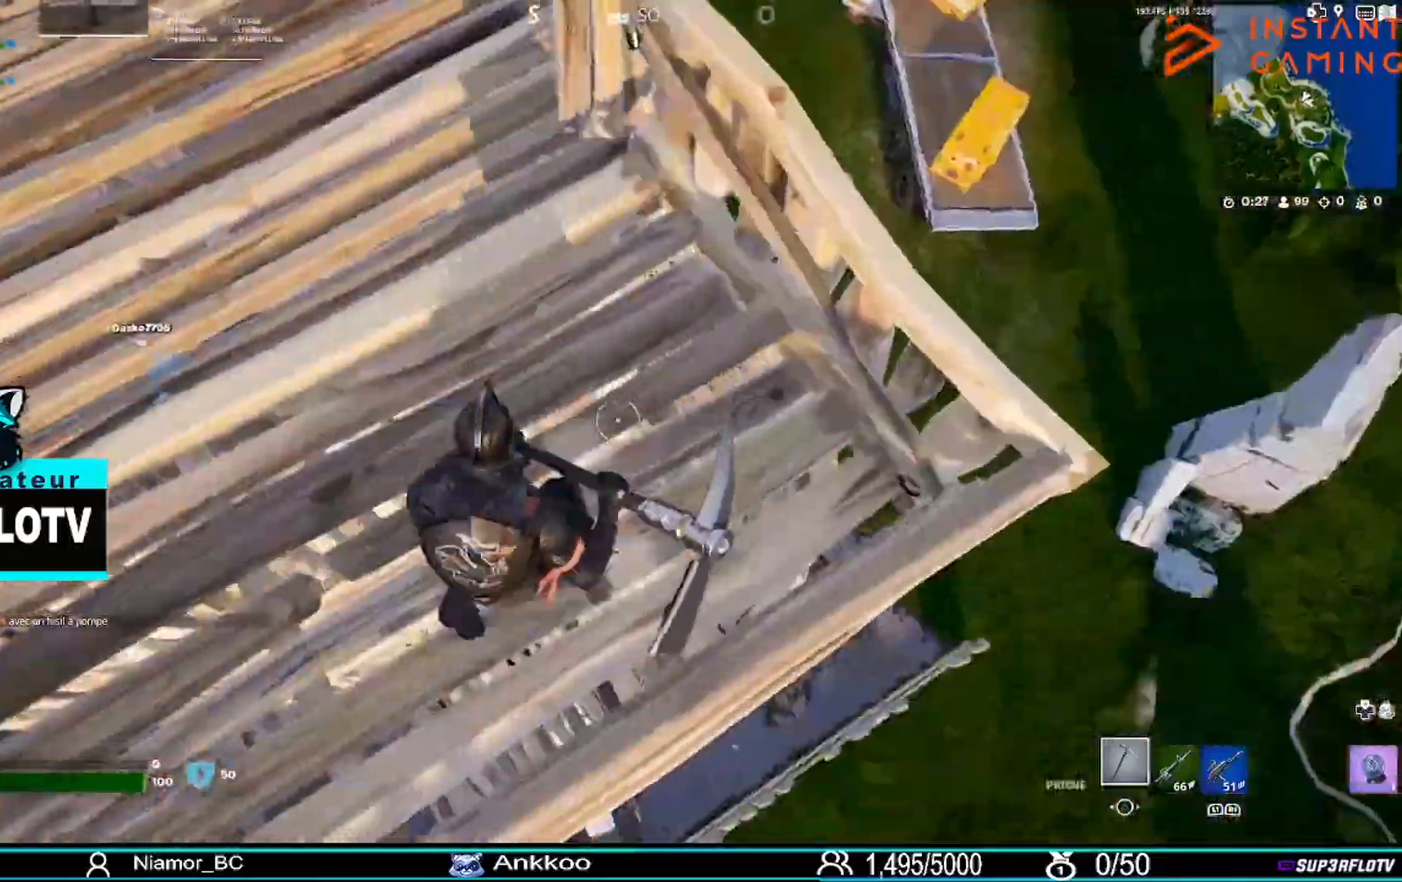
{"buttons": [], "left_stick": "left", "right_stick": "left", "events": [[33, "left_stick", "up-left"], [166, "left_stick", "center"], [267, "left_stick", "left"], [333, "right_stick", "left"]]}
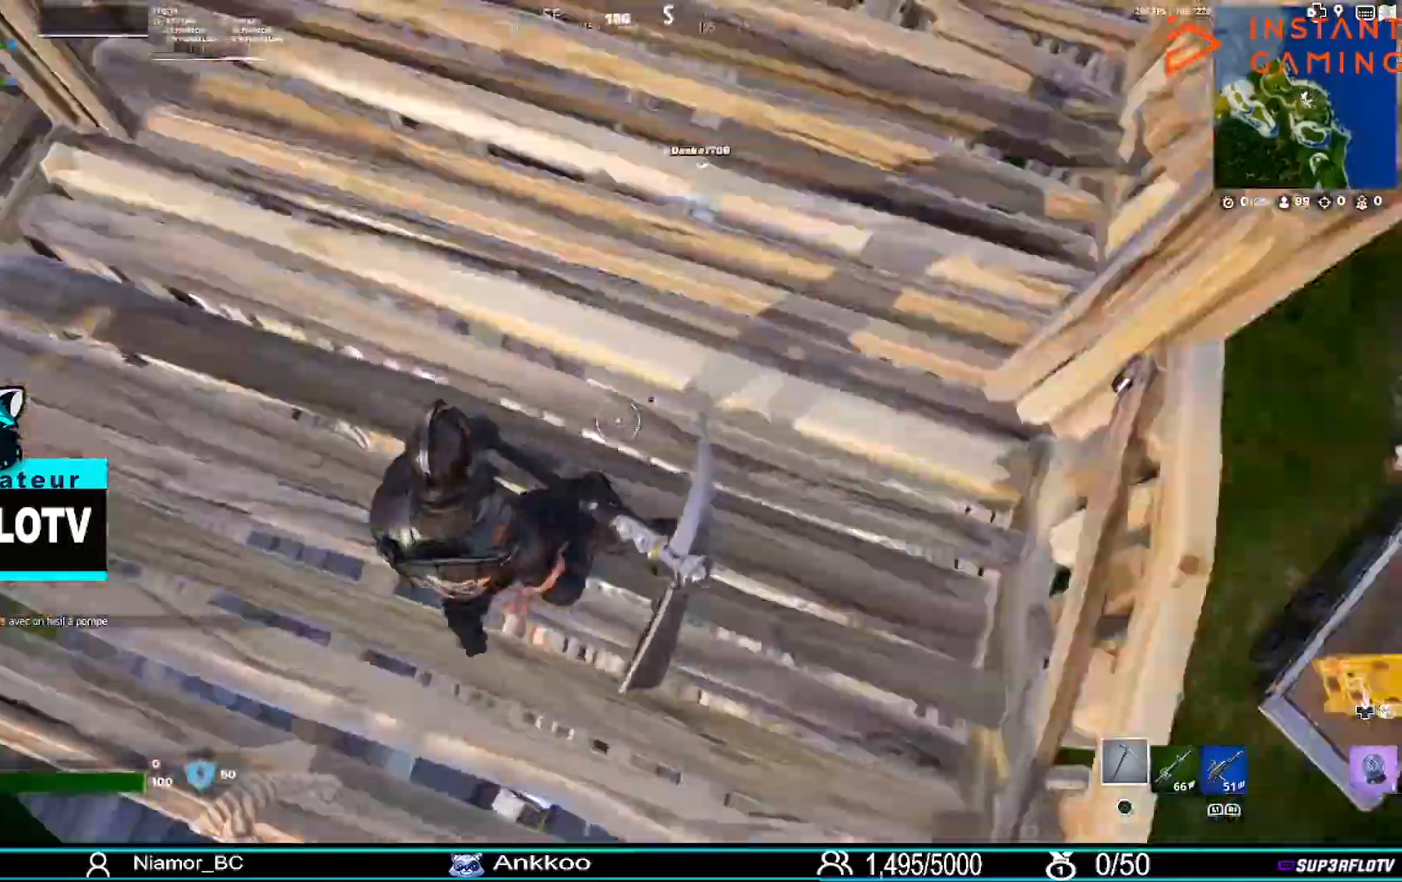
{"buttons": [], "left_stick": "up-left", "right_stick": "up-left", "events": [[167, "right_stick", "up-left"], [200, "left_stick", "up-left"]]}
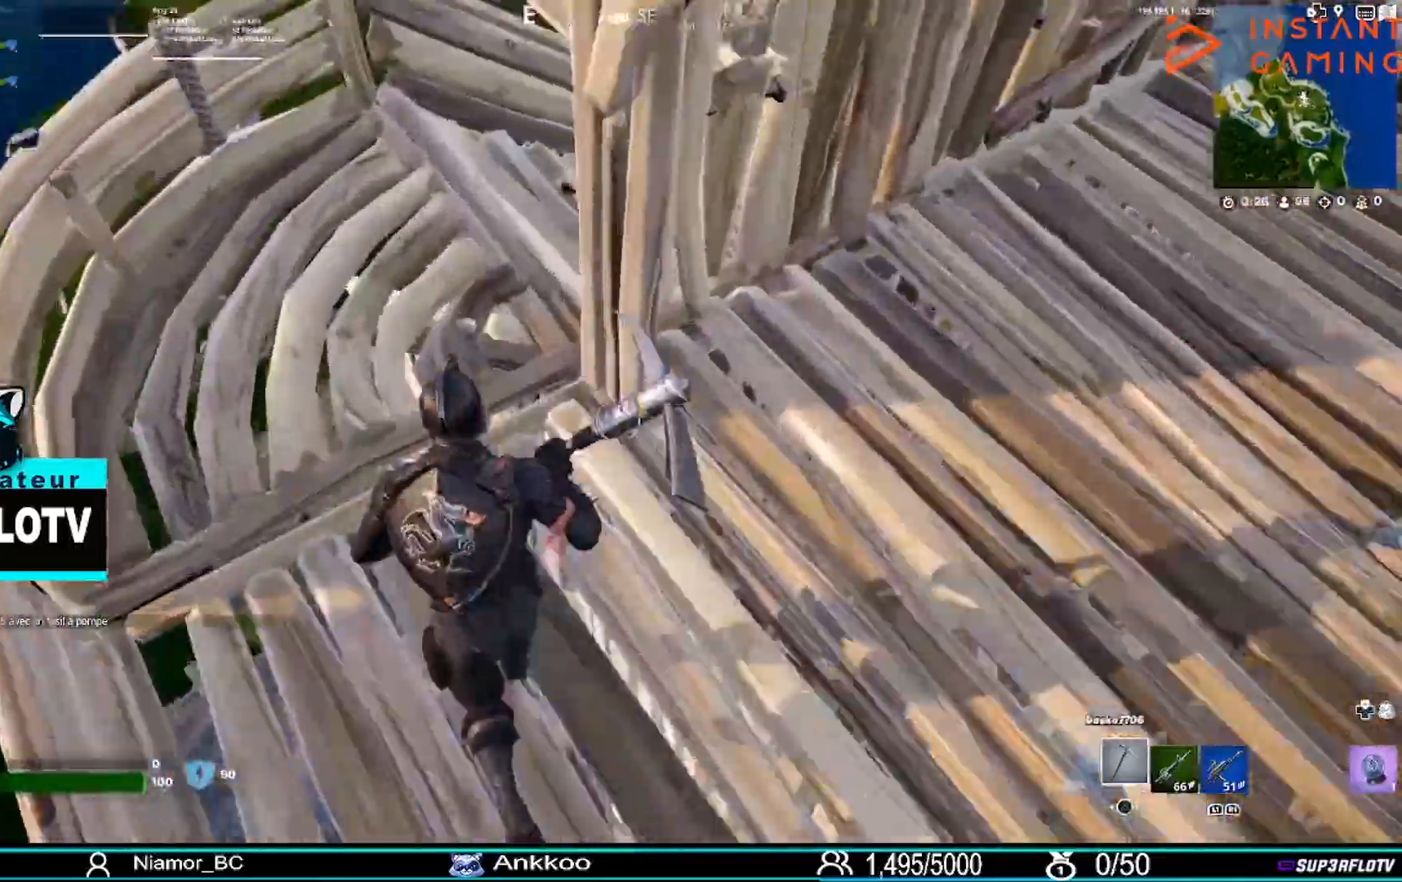
{"buttons": [], "left_stick": "up-left", "right_stick": "center", "events": [[133, "right_stick", "center"], [300, "right_stick", "right"], [400, "right_stick", "center"]]}
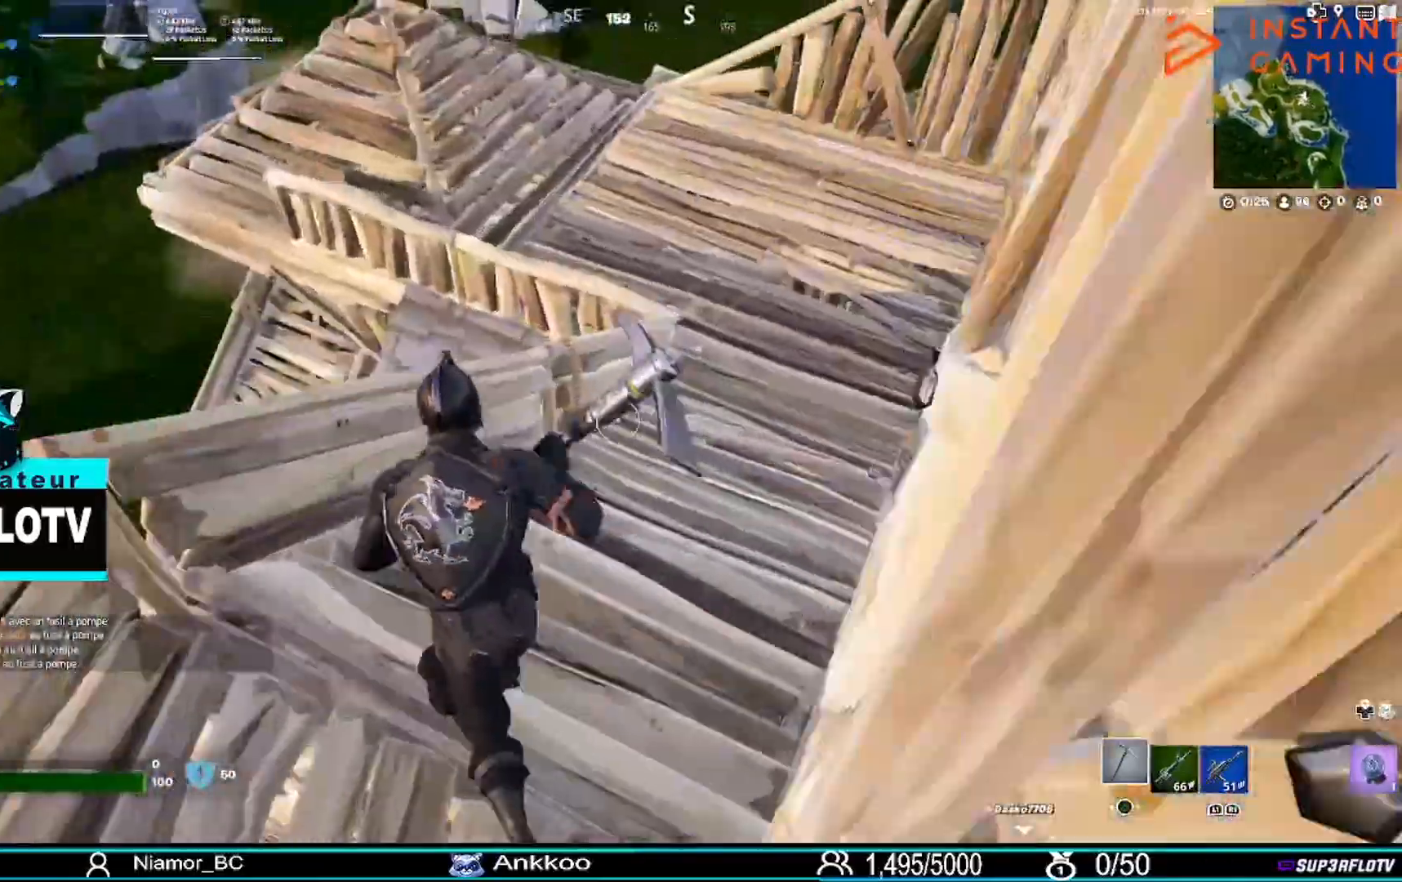
{"buttons": [], "left_stick": "up-left", "right_stick": "center", "events": [[167, "right_stick", "right"], [334, "right_stick", "center"]]}
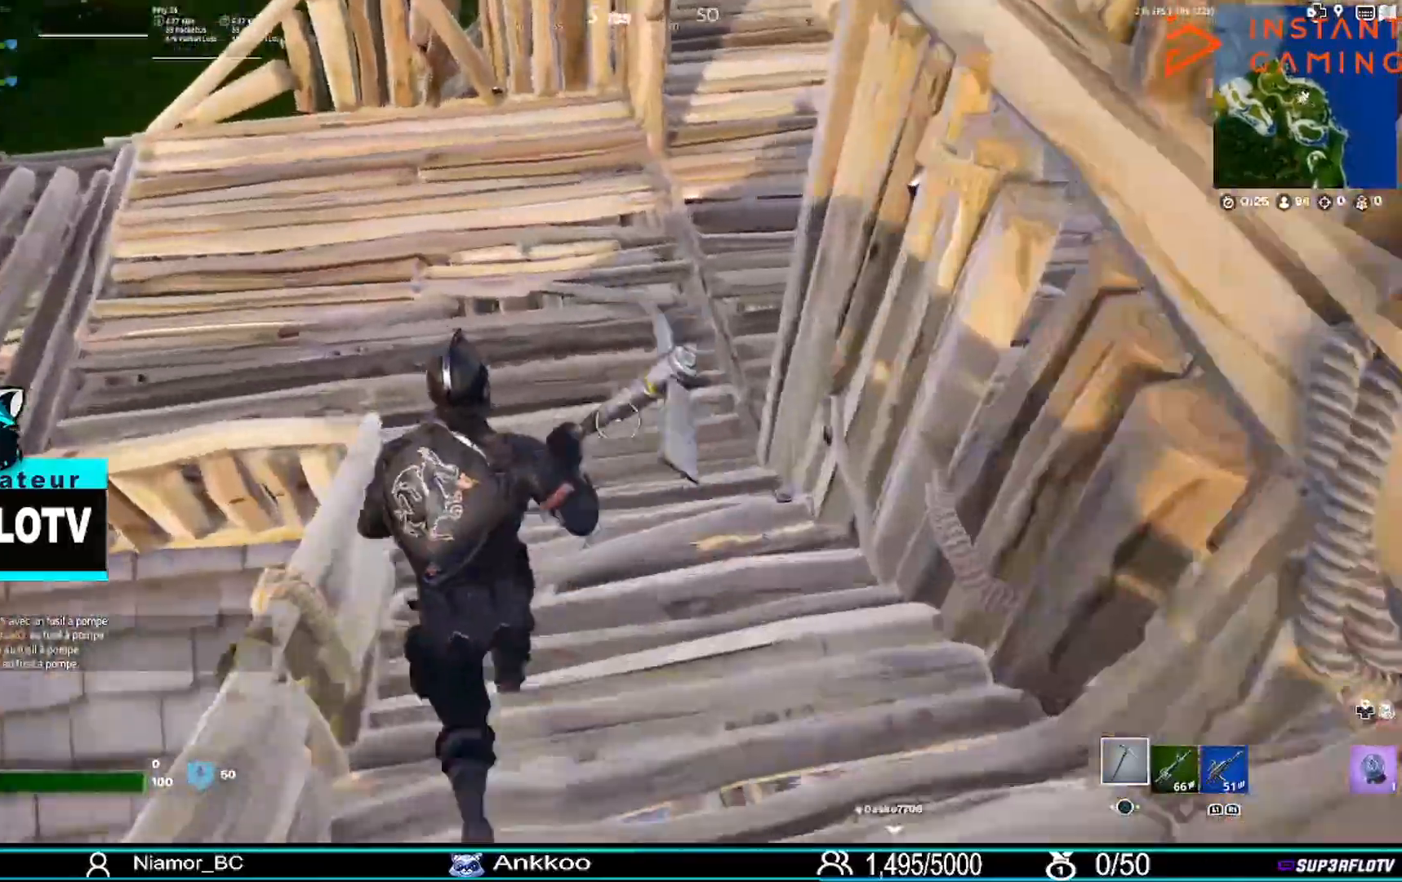
{"buttons": [], "left_stick": "up-left", "right_stick": "center", "events": [[233, "right_stick", "right"], [467, "right_stick", "center"]]}
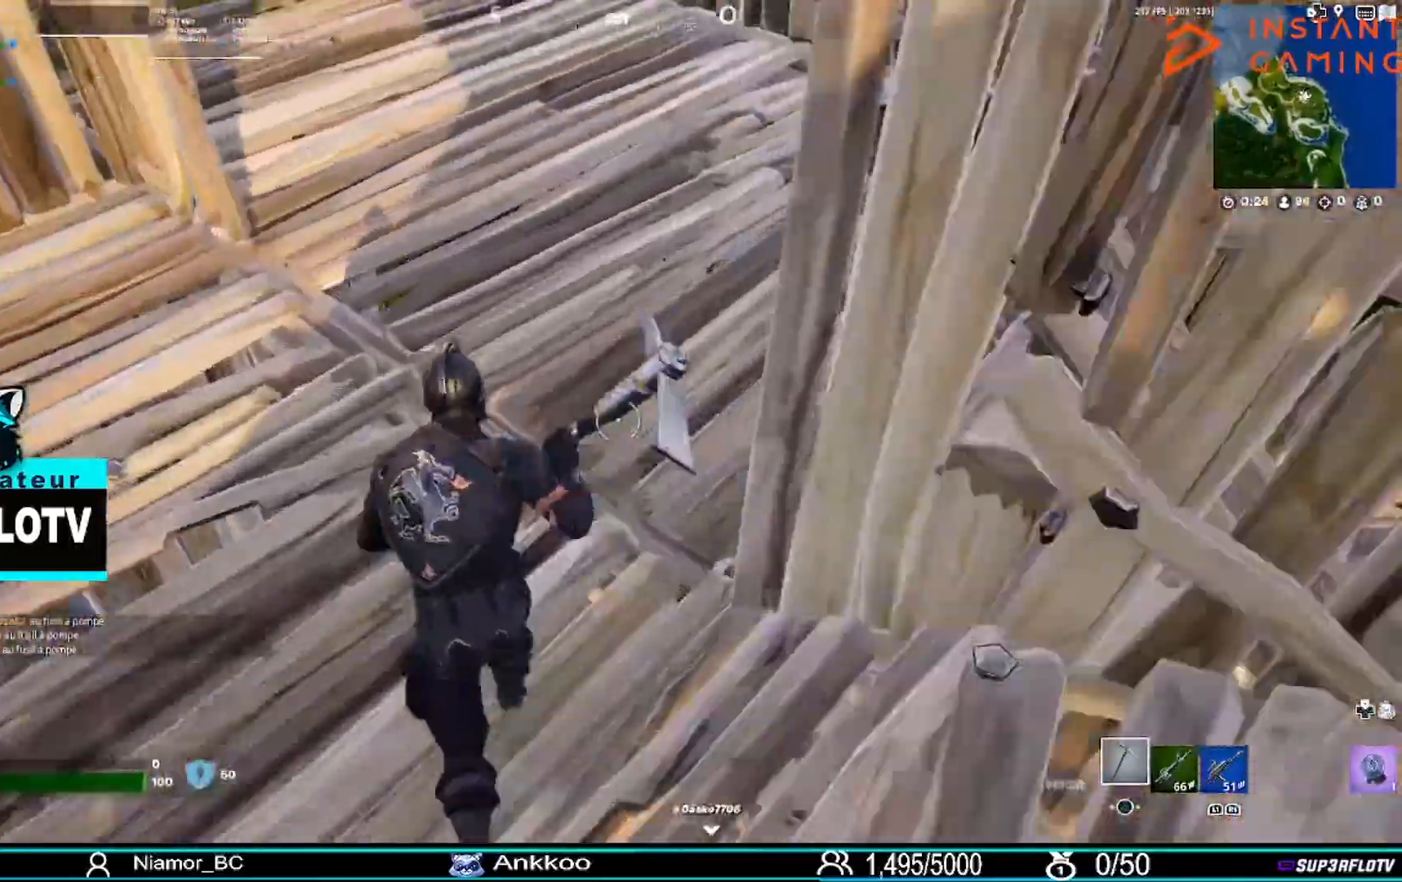
{"buttons": ["R1"], "left_stick": "up-right", "right_stick": "right", "events": [[134, "right_stick", "right"], [200, "left_stick", "up"], [401, "left_stick", "up-right"], [434, "R1", "down"]]}
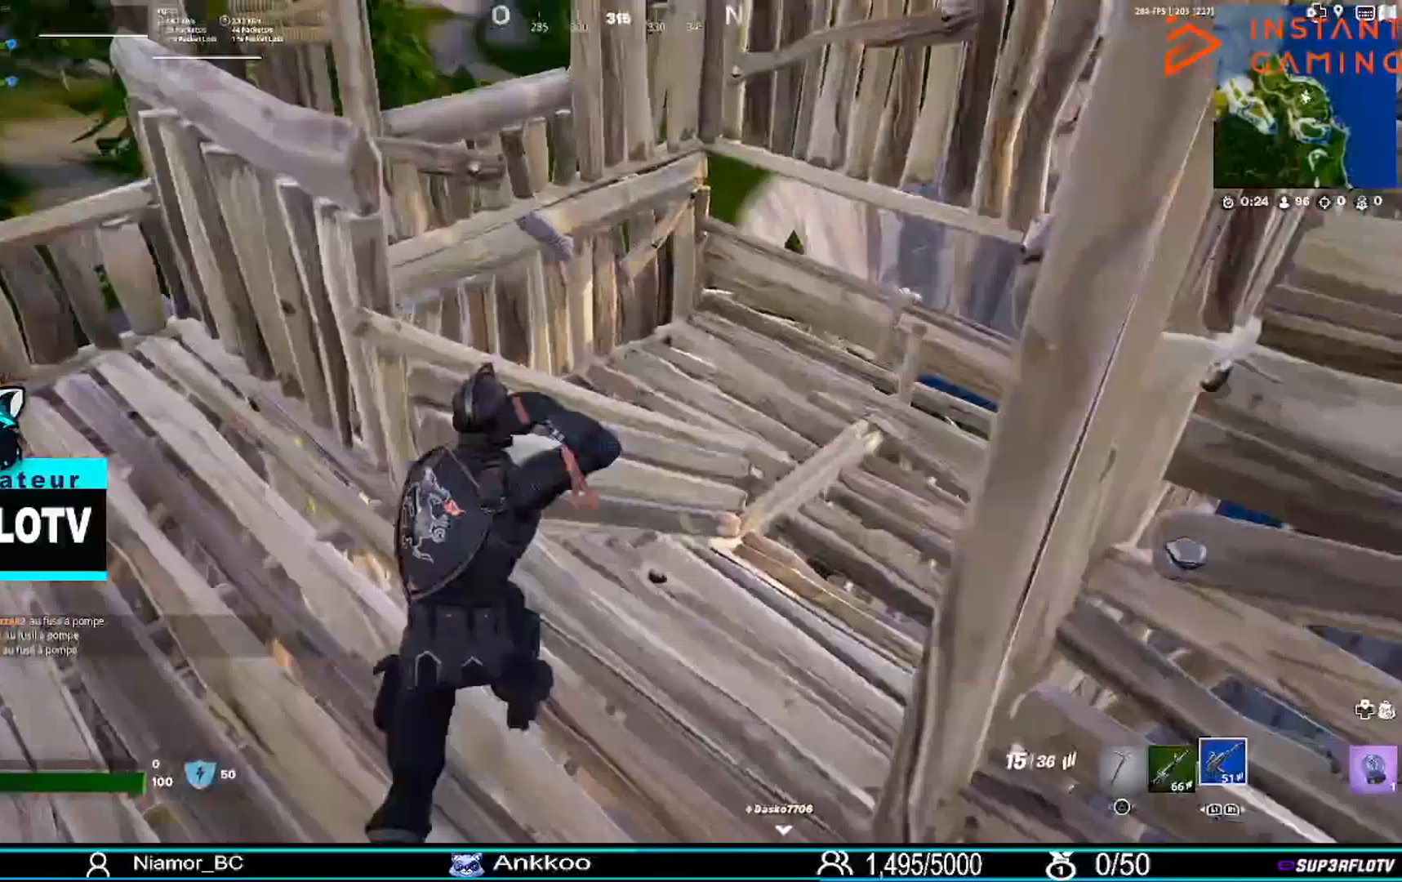
{"buttons": [], "left_stick": "up-right", "right_stick": "center", "events": [[66, "R1", "up"], [100, "right_stick", "center"]]}
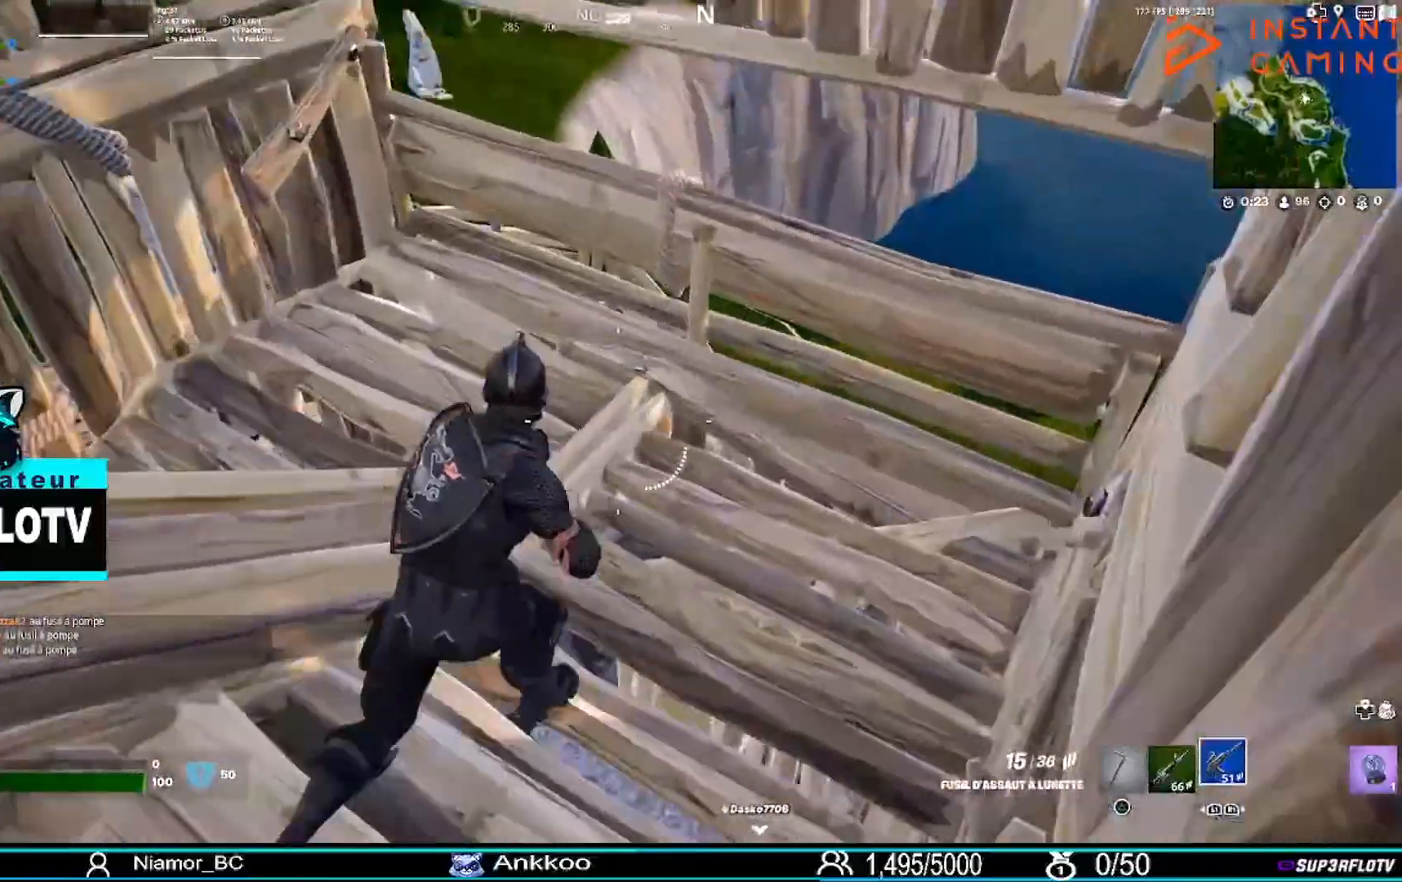
{"buttons": [], "left_stick": "up", "right_stick": "left"}
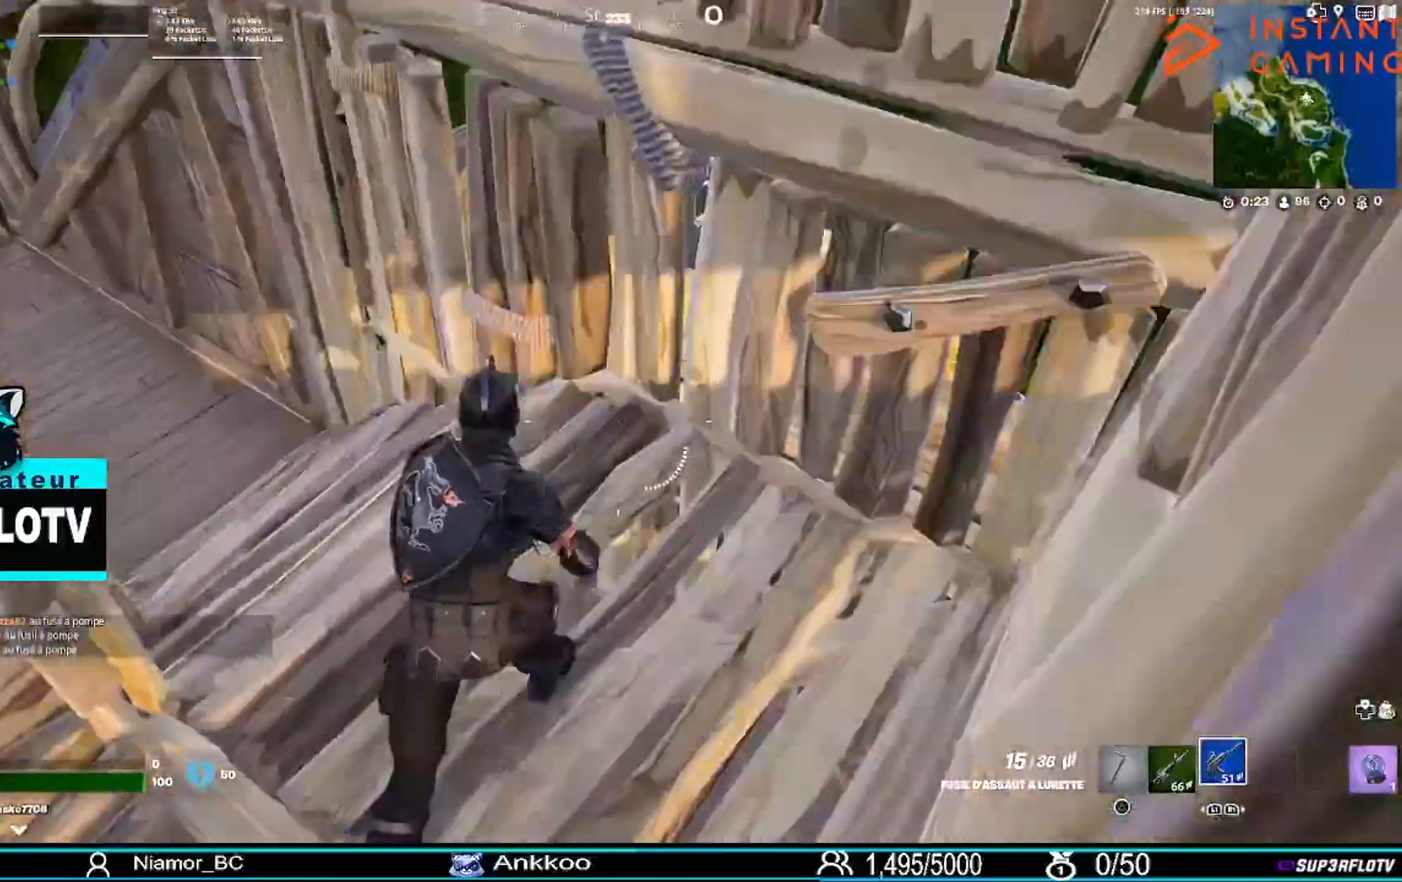
{"buttons": ["L2"], "left_stick": "up", "right_stick": "center"}
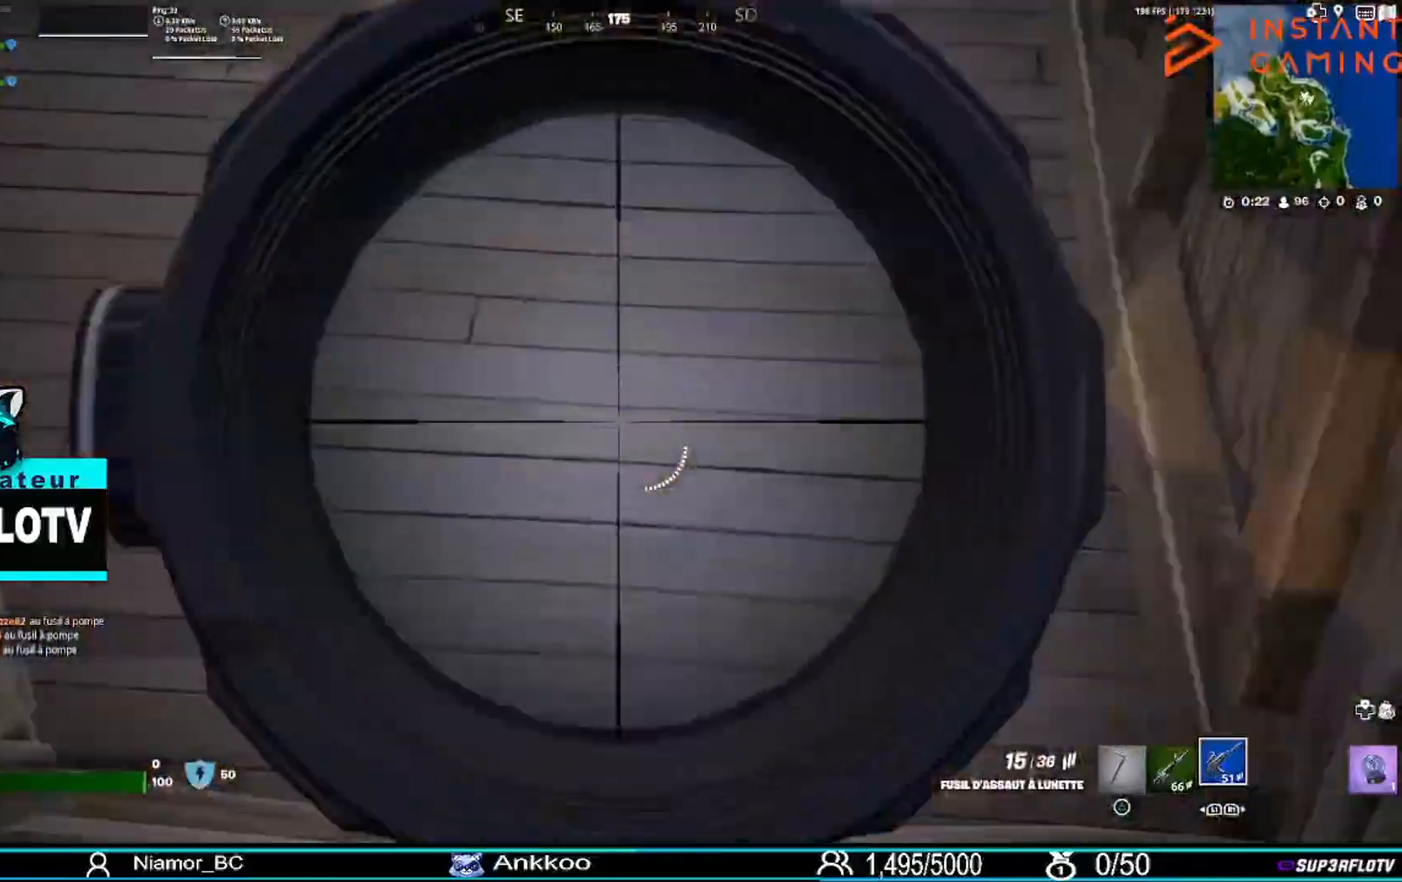
{"buttons": [], "left_stick": "up", "right_stick": "center", "events": [[34, "L2", "up"], [34, "START", "down"], [167, "START", "up"], [234, "right_stick", "left"], [501, "right_stick", "center"]]}
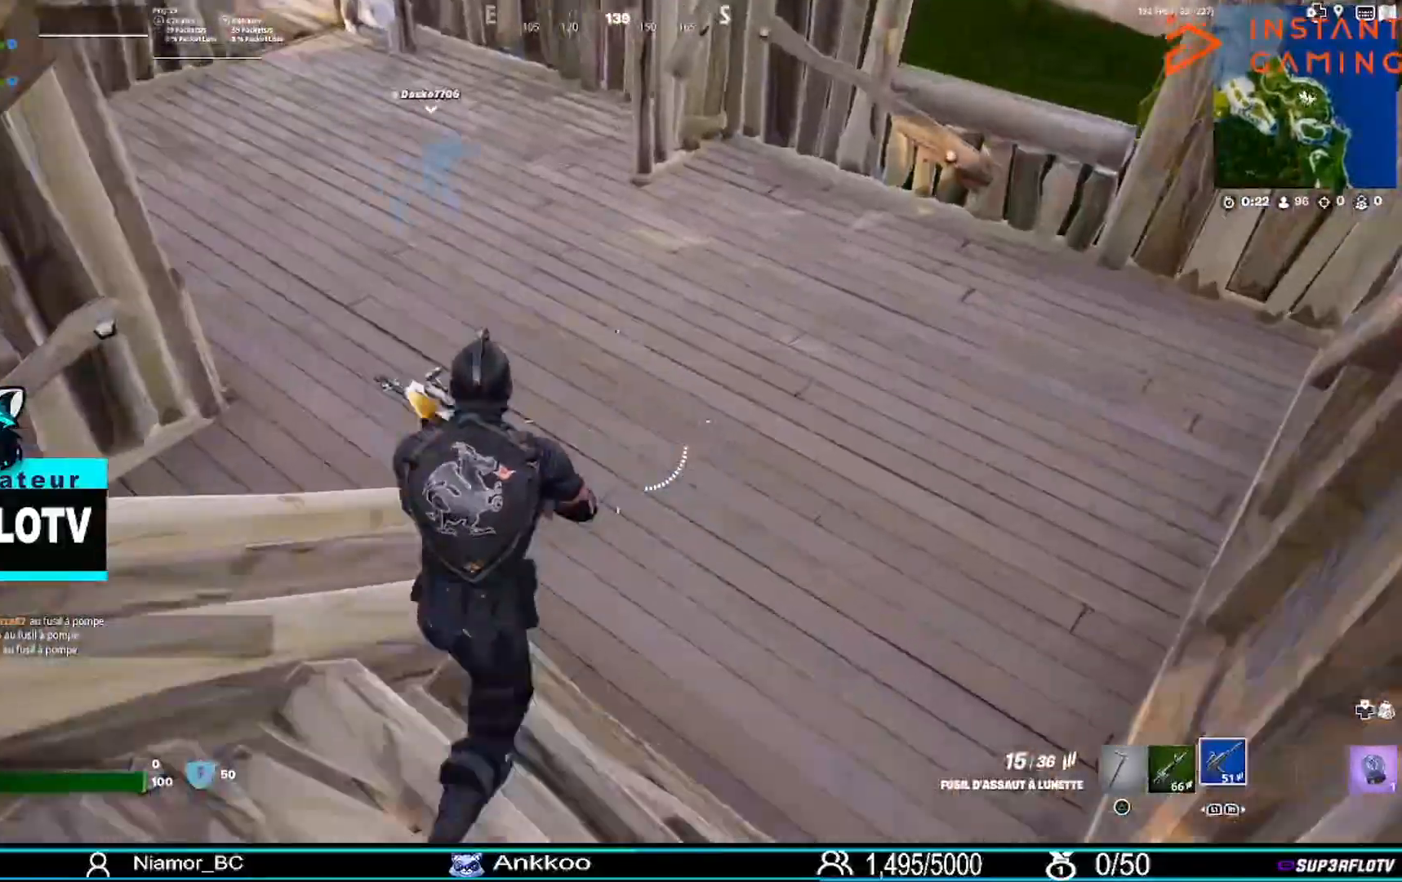
{"buttons": ["DPAD_RIGHT"], "left_stick": "center", "right_stick": "center", "events": [[133, "left_stick", "center"], [267, "DPAD_UP", "down"], [367, "DPAD_UP", "up"], [467, "DPAD_RIGHT", "down"]]}
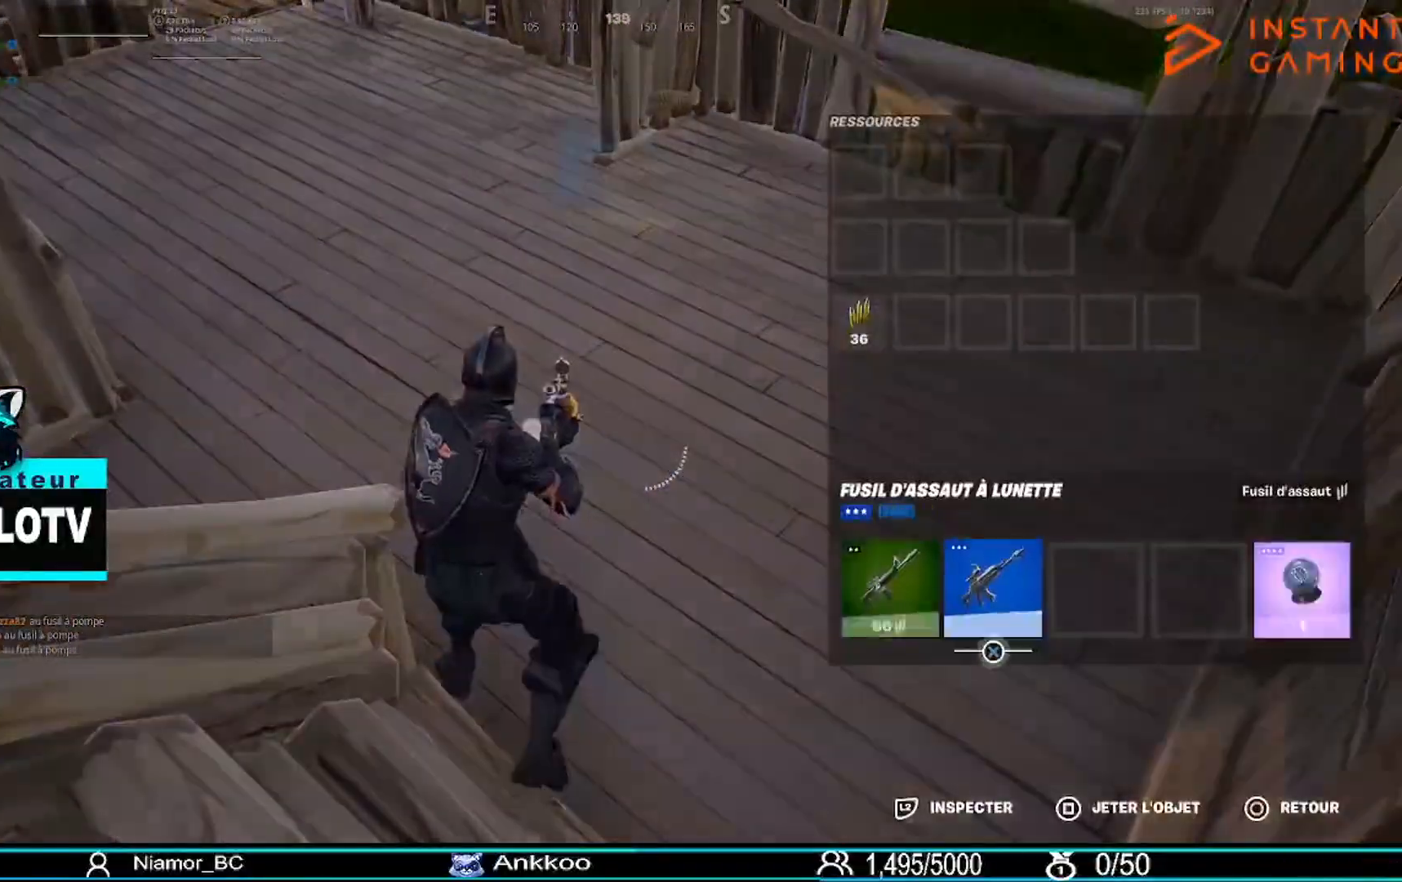
{"buttons": [], "left_stick": "center", "right_stick": "center", "events": [[67, "DPAD_RIGHT", "up"], [67, "SQUARE", "down"], [200, "SQUARE", "up"], [300, "CIRCLE", "down"], [401, "CIRCLE", "up"]]}
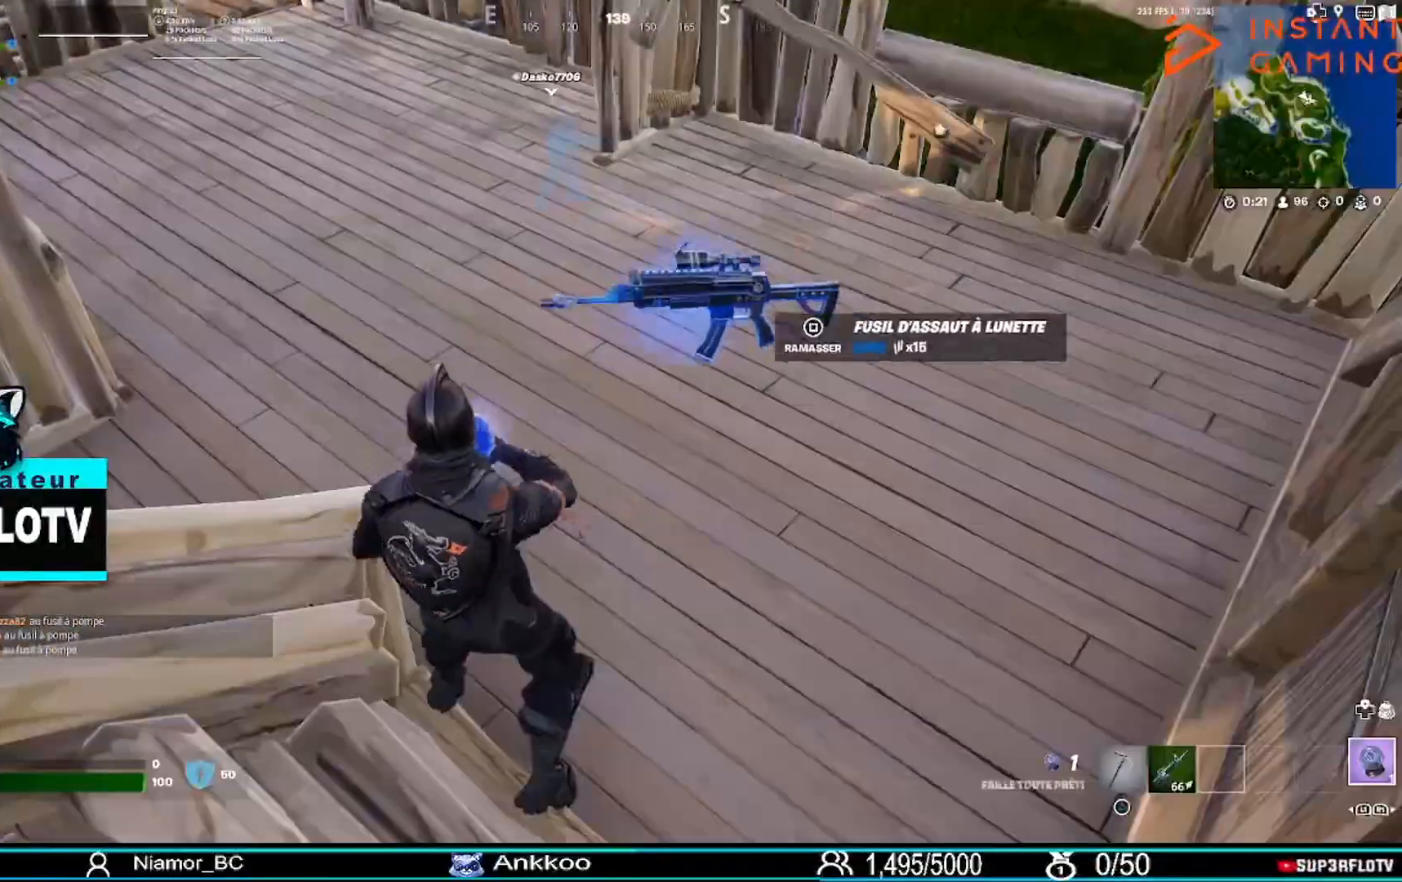
{"buttons": [], "left_stick": "up", "right_stick": "center", "events": [[167, "DPAD_UP", "down"], [234, "DPAD_UP", "up"], [501, "left_stick", "up"]]}
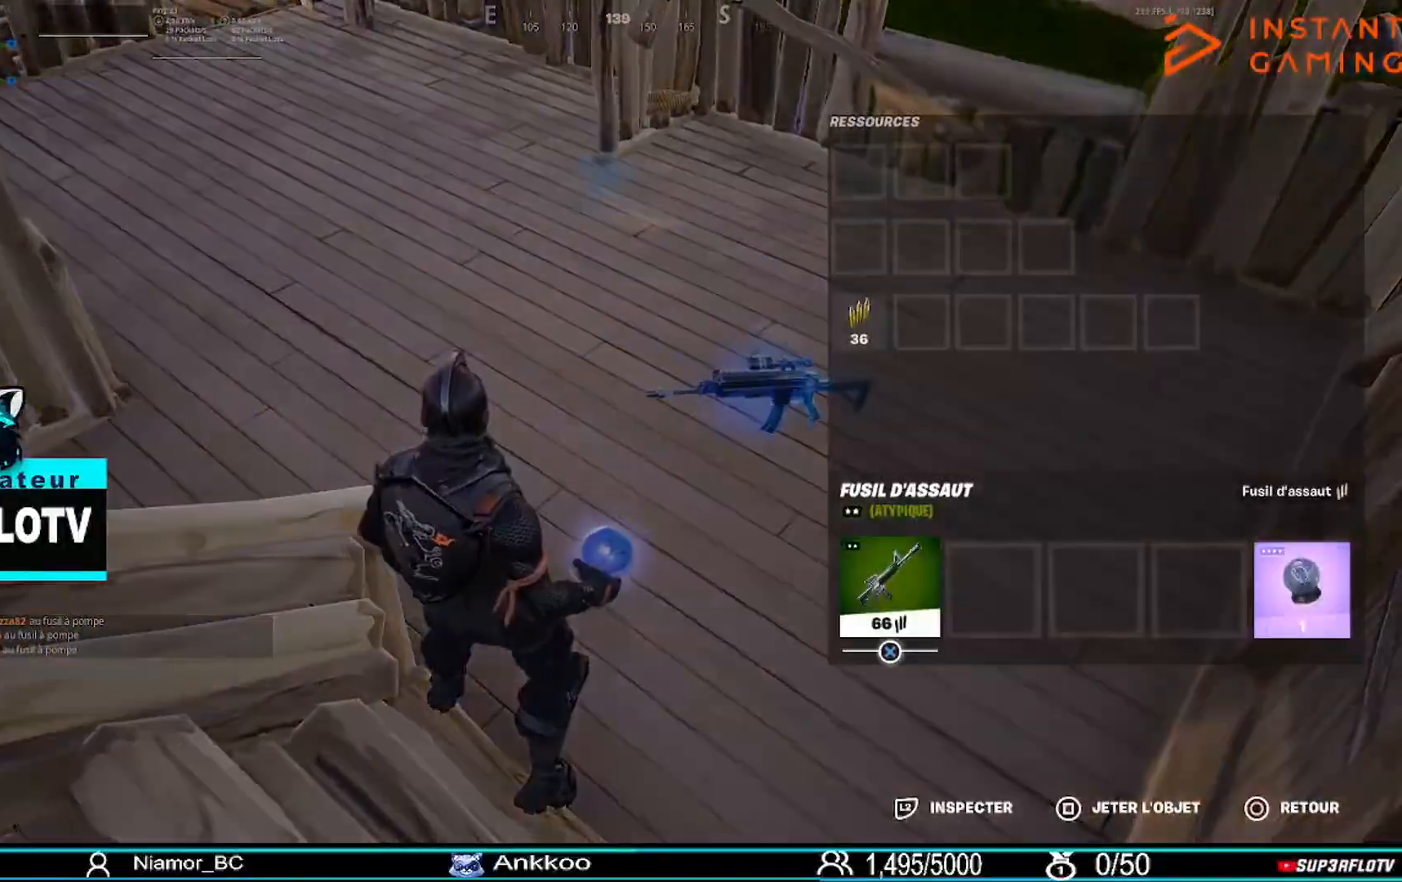
{"buttons": ["DPAD_LEFT"], "left_stick": "center", "right_stick": "center", "events": [[100, "left_stick", "center"], [233, "CIRCLE", "down"], [333, "CIRCLE", "up"], [500, "DPAD_LEFT", "down"]]}
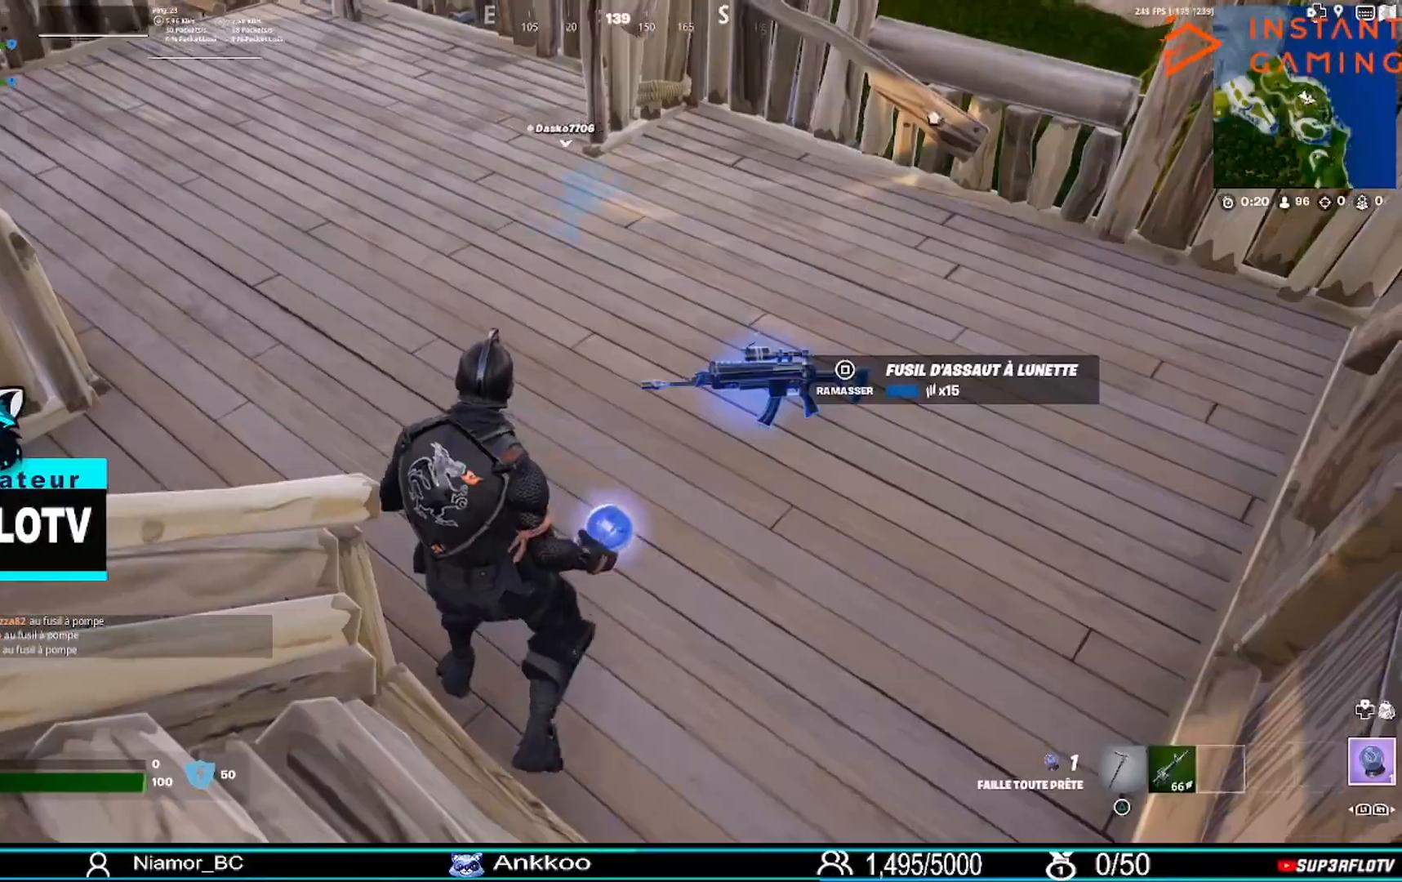
{"buttons": [], "left_stick": "center", "right_stick": "center", "events": [[34, "right_stick", "up-right"], [100, "DPAD_LEFT", "up"], [134, "right_stick", "center"]]}
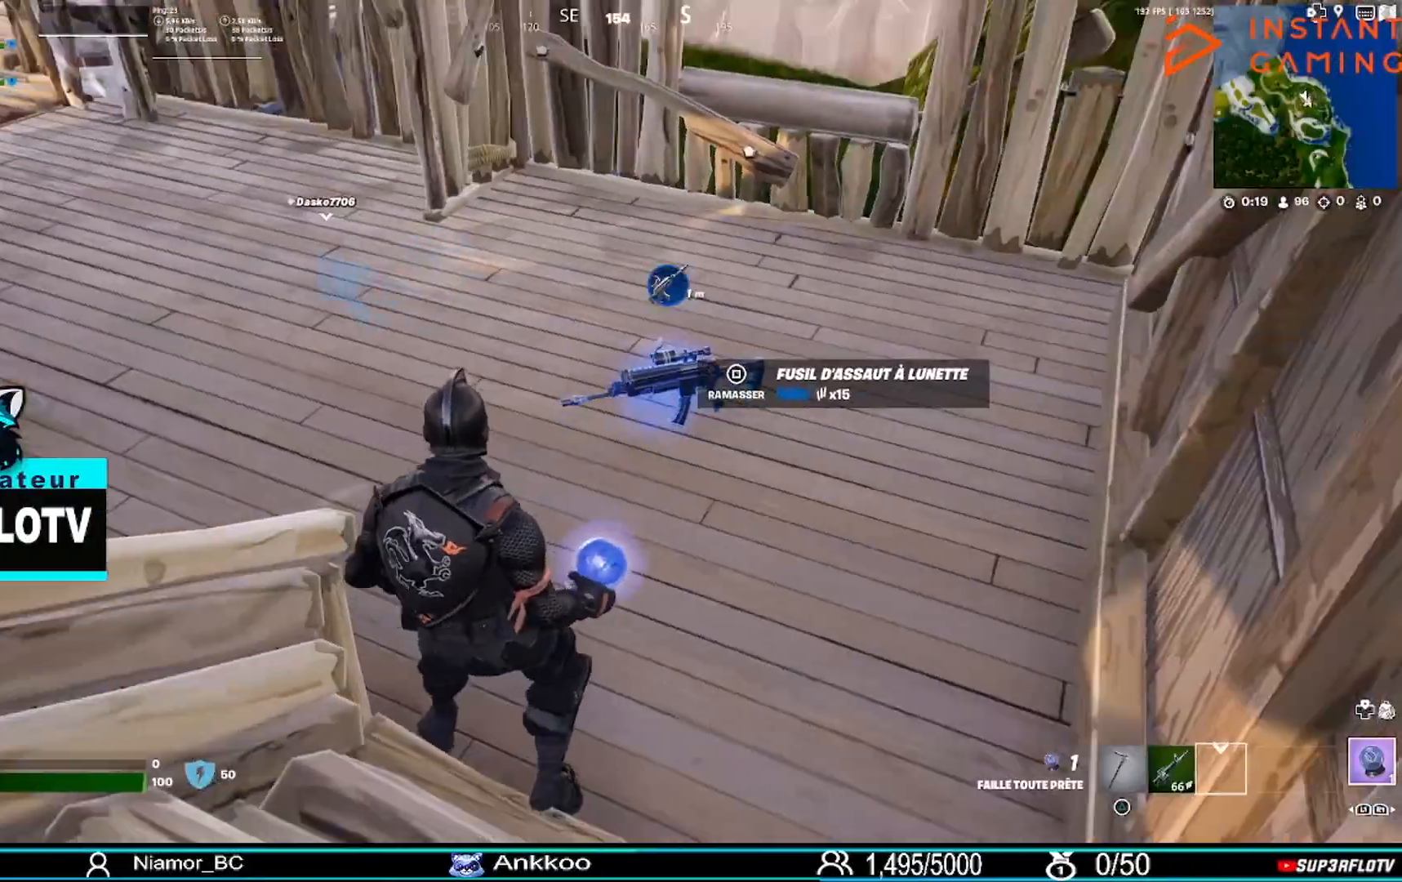
{"buttons": [], "left_stick": "up-right", "right_stick": "left", "events": [[33, "left_stick", "up"], [167, "right_stick", "left"], [400, "left_stick", "up-right"]]}
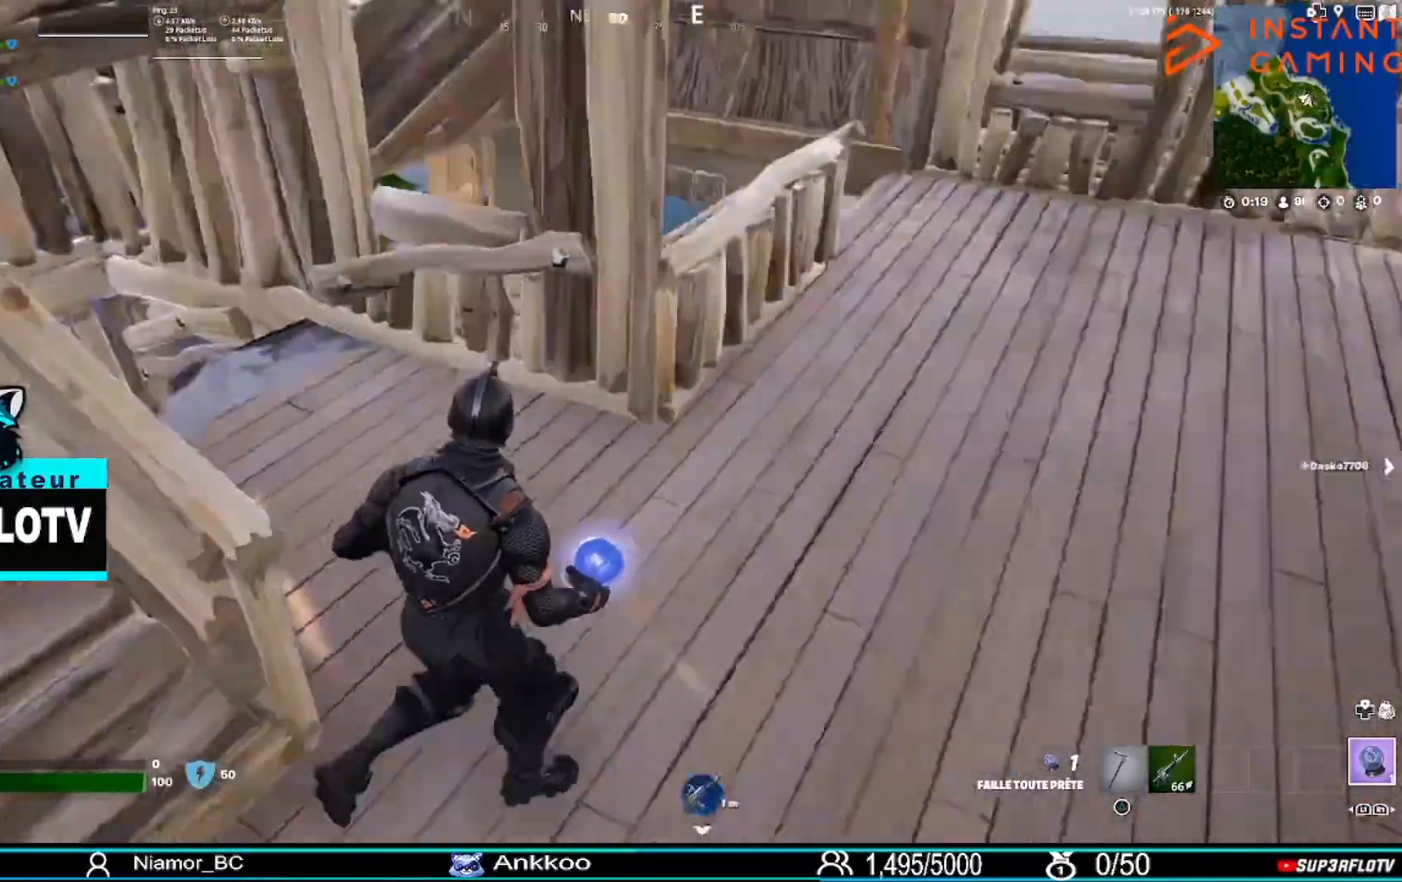
{"buttons": [], "left_stick": "up", "right_stick": "down-left", "events": [[67, "left_stick", "right"], [134, "right_stick", "center"], [267, "TRIANGLE", "down"], [401, "TRIANGLE", "up"], [434, "left_stick", "up"], [501, "right_stick", "down-left"]]}
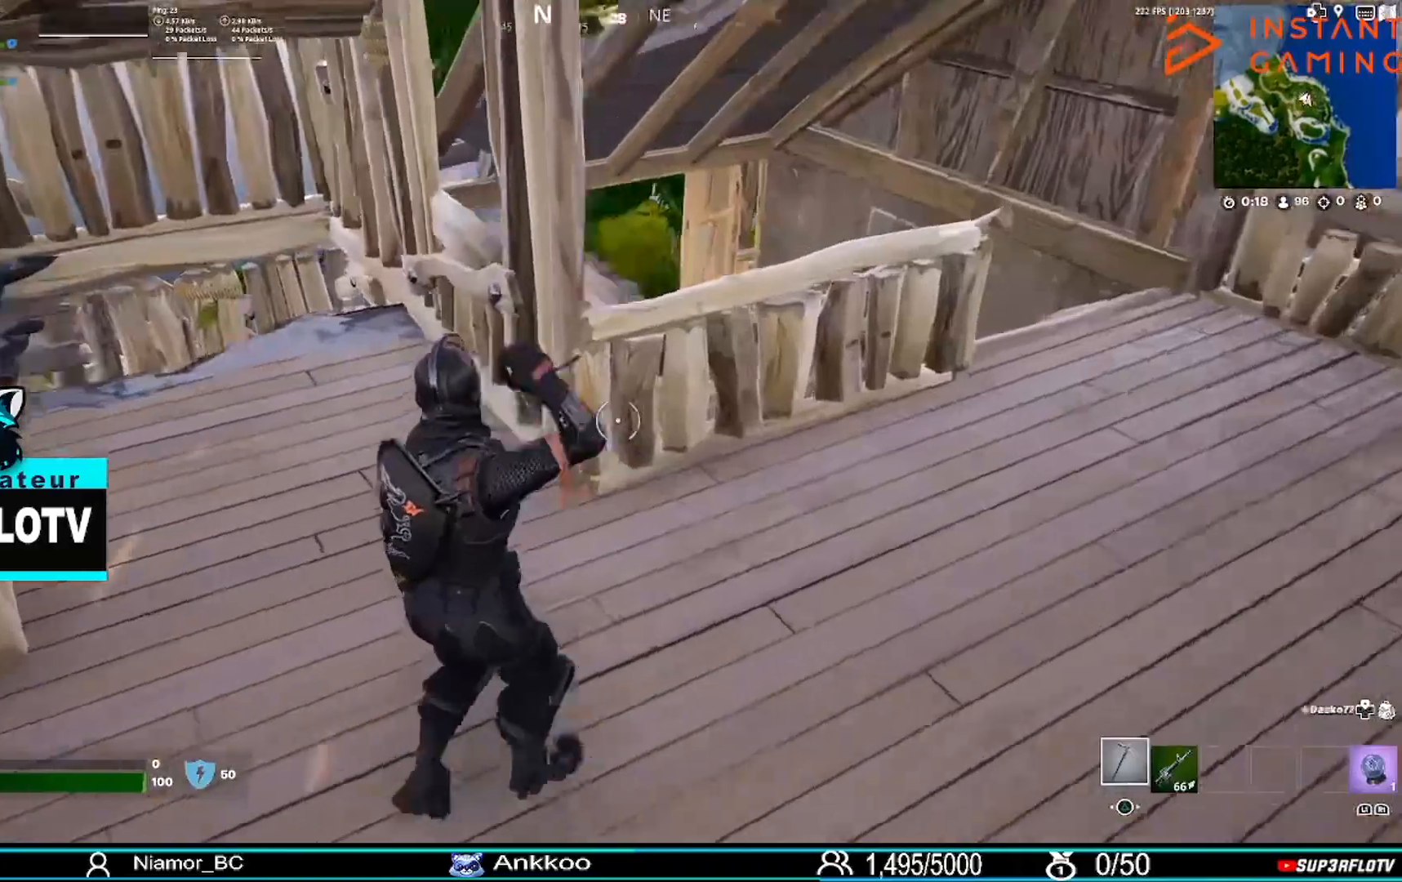
{"buttons": [], "left_stick": "up", "right_stick": "center", "events": [[200, "right_stick", "center"]]}
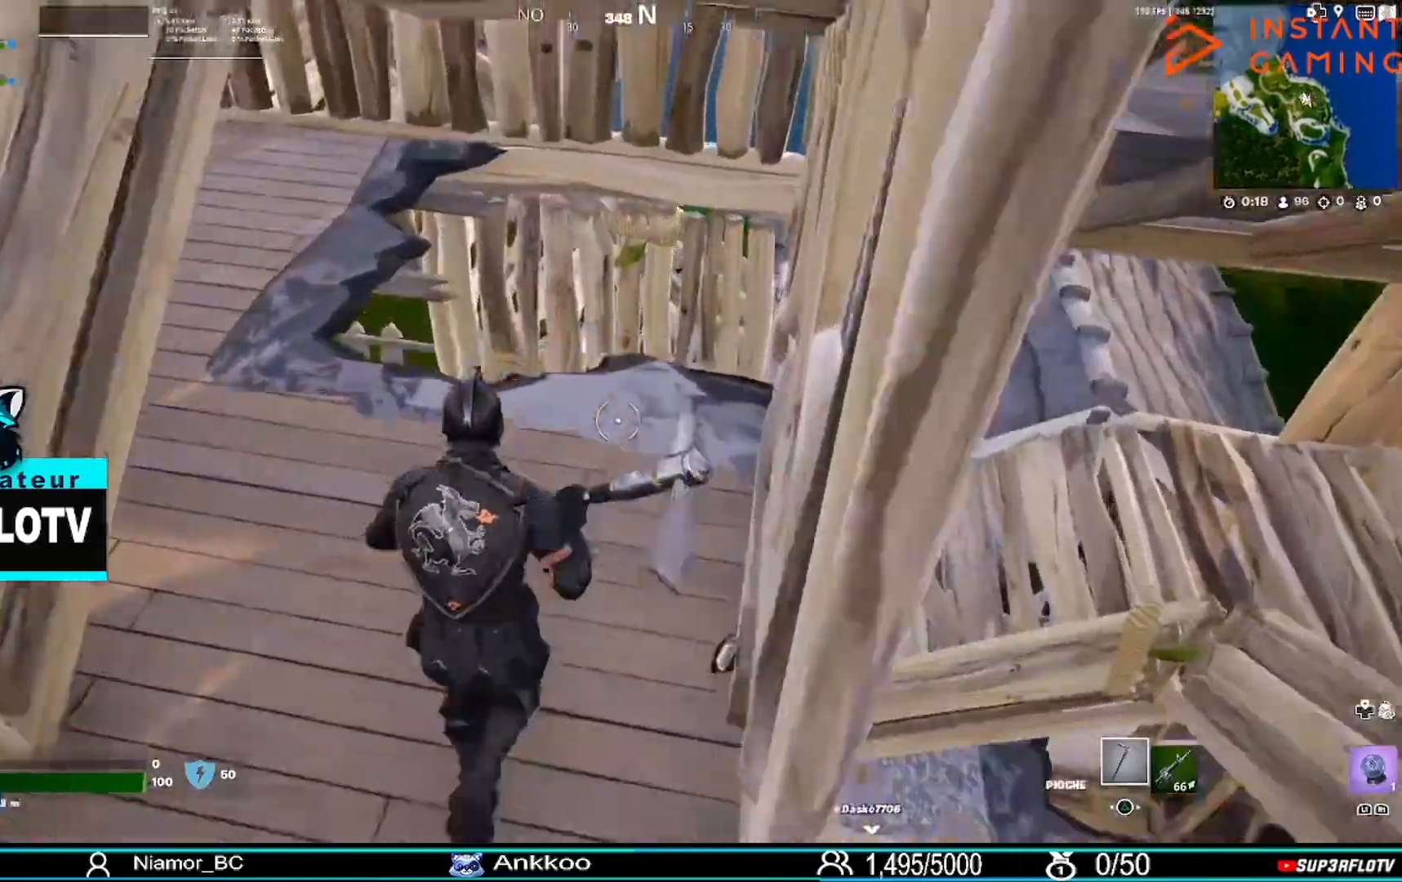
{"buttons": [], "left_stick": "up-right", "right_stick": "center", "events": [[34, "R3", "down"], [167, "R3", "up"], [234, "right_stick", "down-left"], [434, "left_stick", "up-right"], [434, "right_stick", "center"]]}
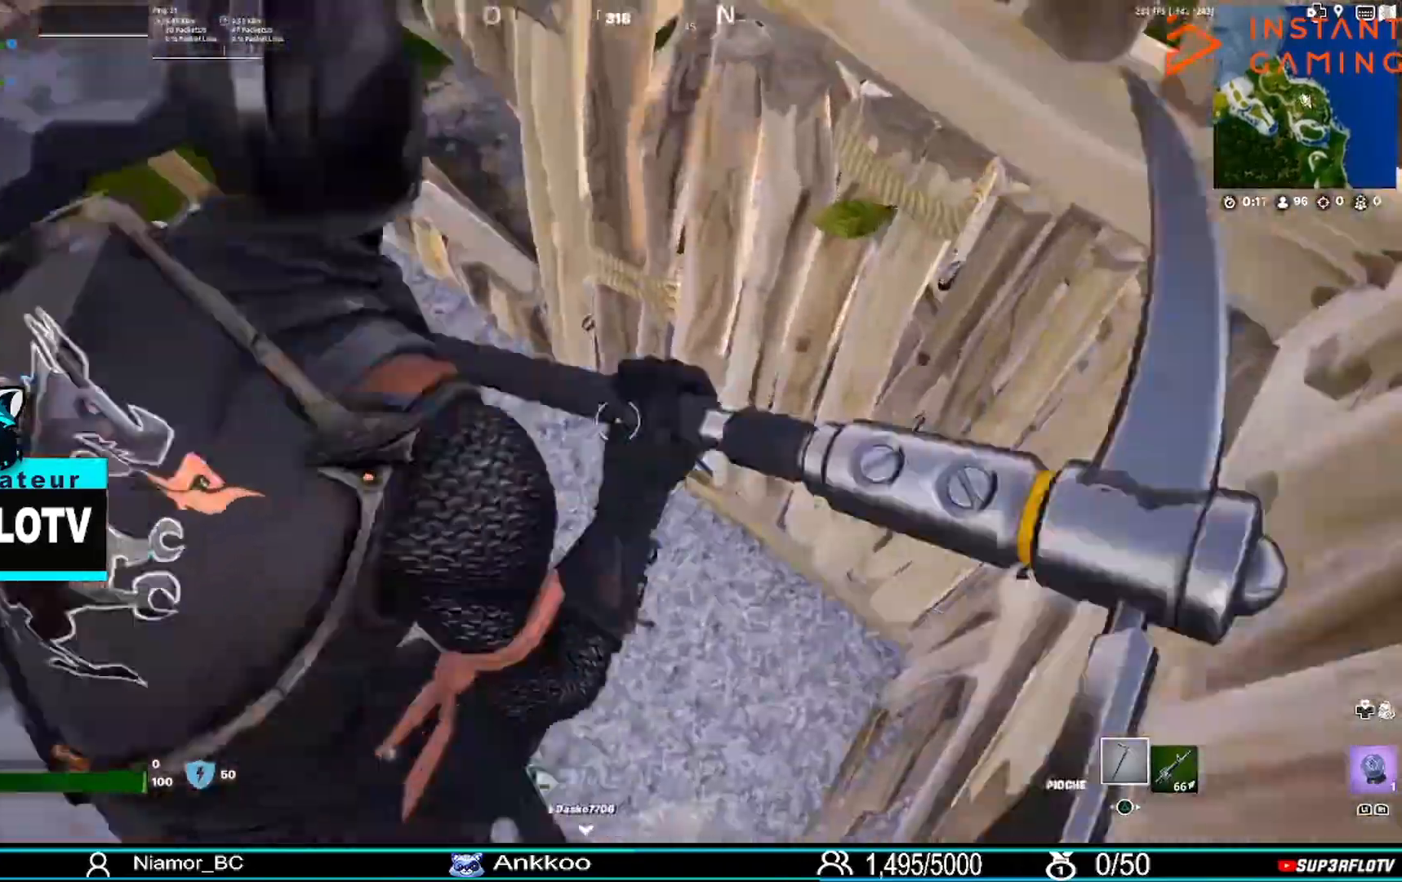
{"buttons": ["R3"], "left_stick": "up", "right_stick": "center", "events": [[133, "right_stick", "left"], [233, "left_stick", "up"], [434, "right_stick", "center"], [500, "R3", "down"]]}
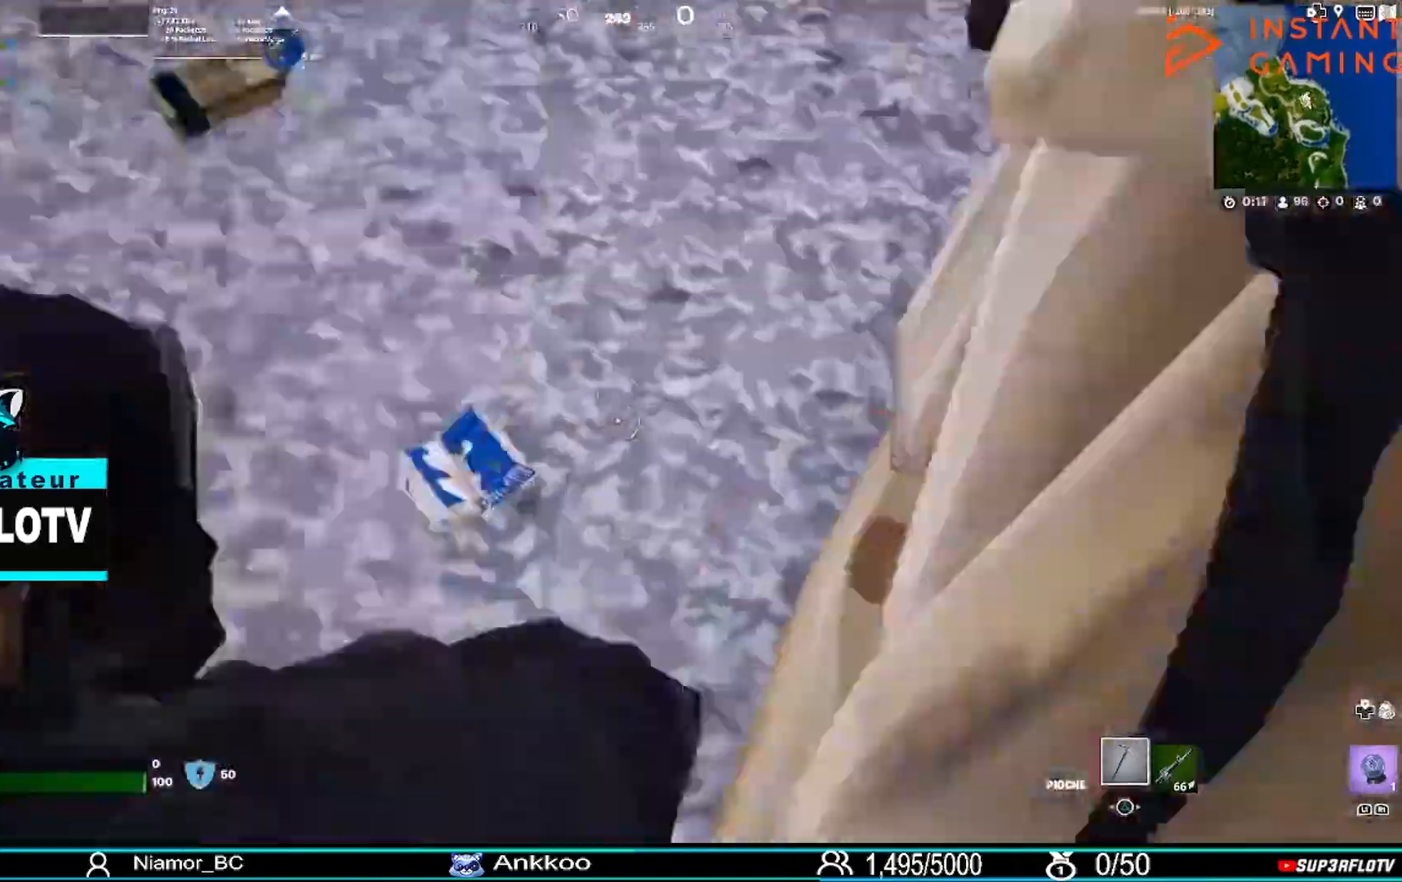
{"buttons": [], "left_stick": "up", "right_stick": "up-left", "events": [[100, "R3", "up"], [301, "right_stick", "up-left"]]}
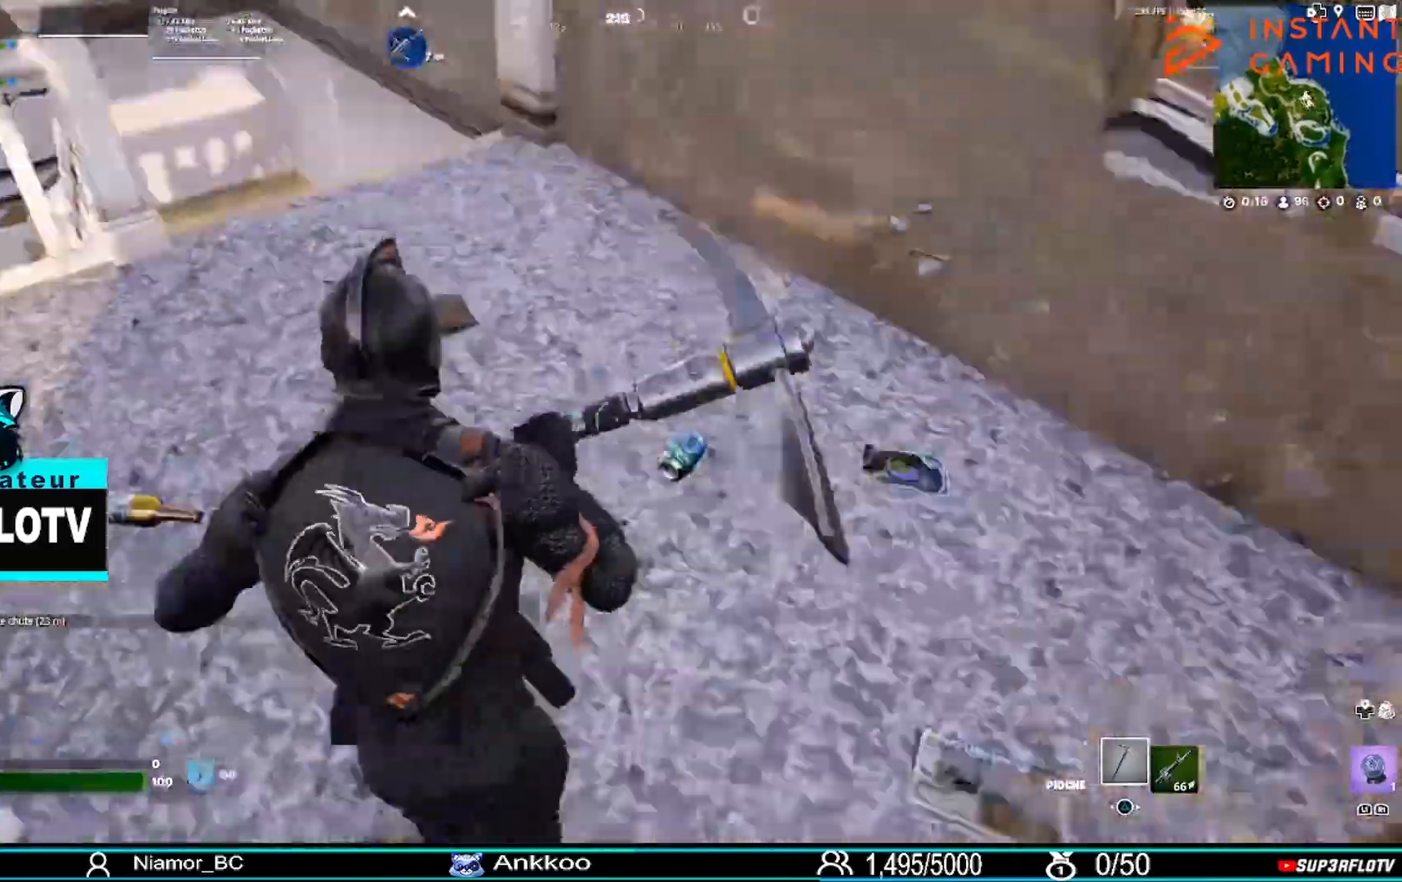
{"buttons": [], "left_stick": "up", "right_stick": "center", "events": [[33, "right_stick", "center"], [67, "left_stick", "up-left"], [300, "right_stick", "up-left"], [434, "left_stick", "up"], [467, "right_stick", "center"]]}
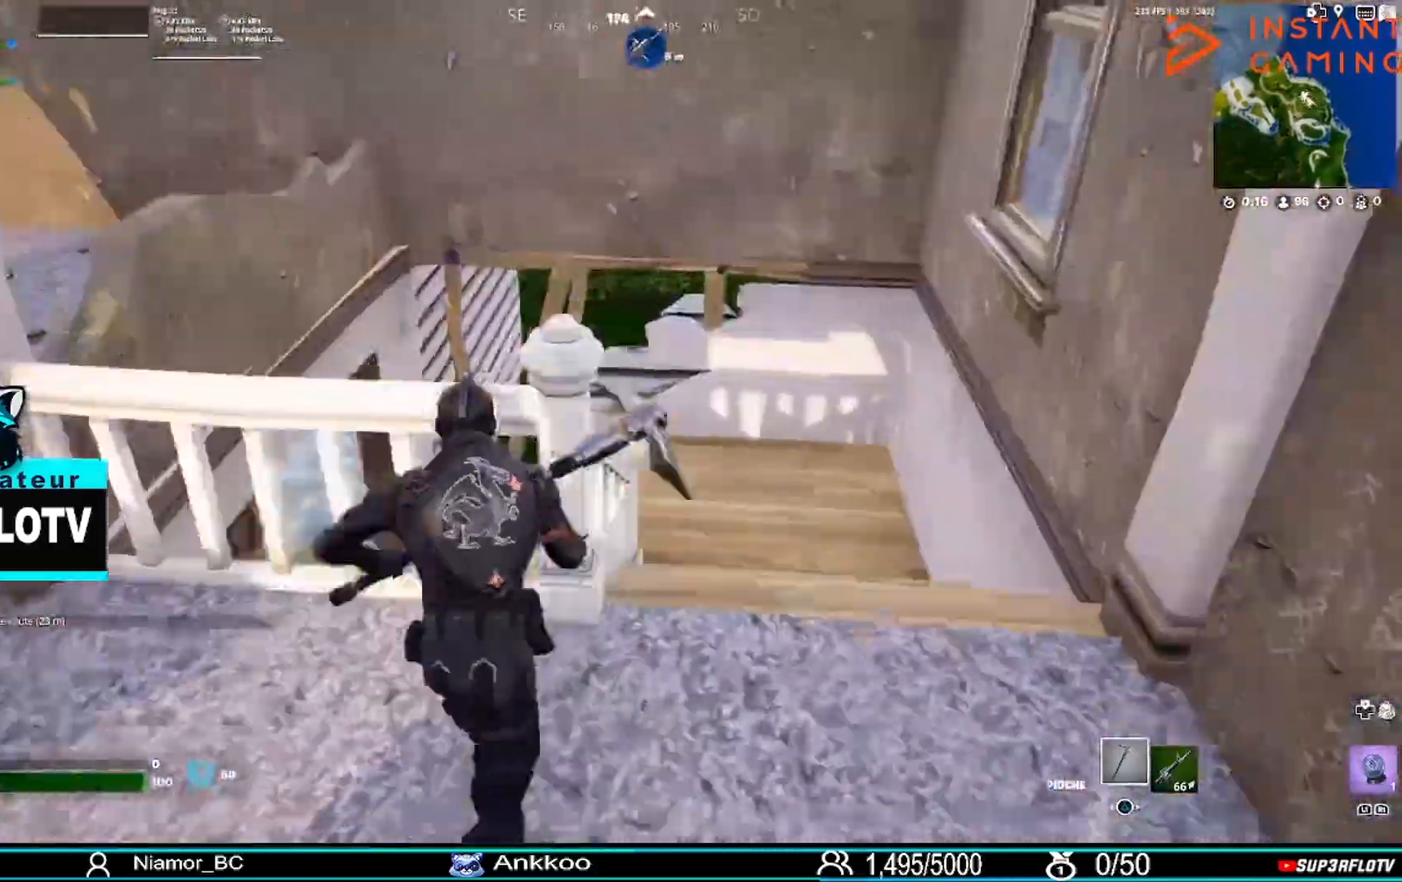
{"buttons": [], "left_stick": "up-right", "right_stick": "left", "events": [[67, "left_stick", "up-right"], [267, "right_stick", "left"]]}
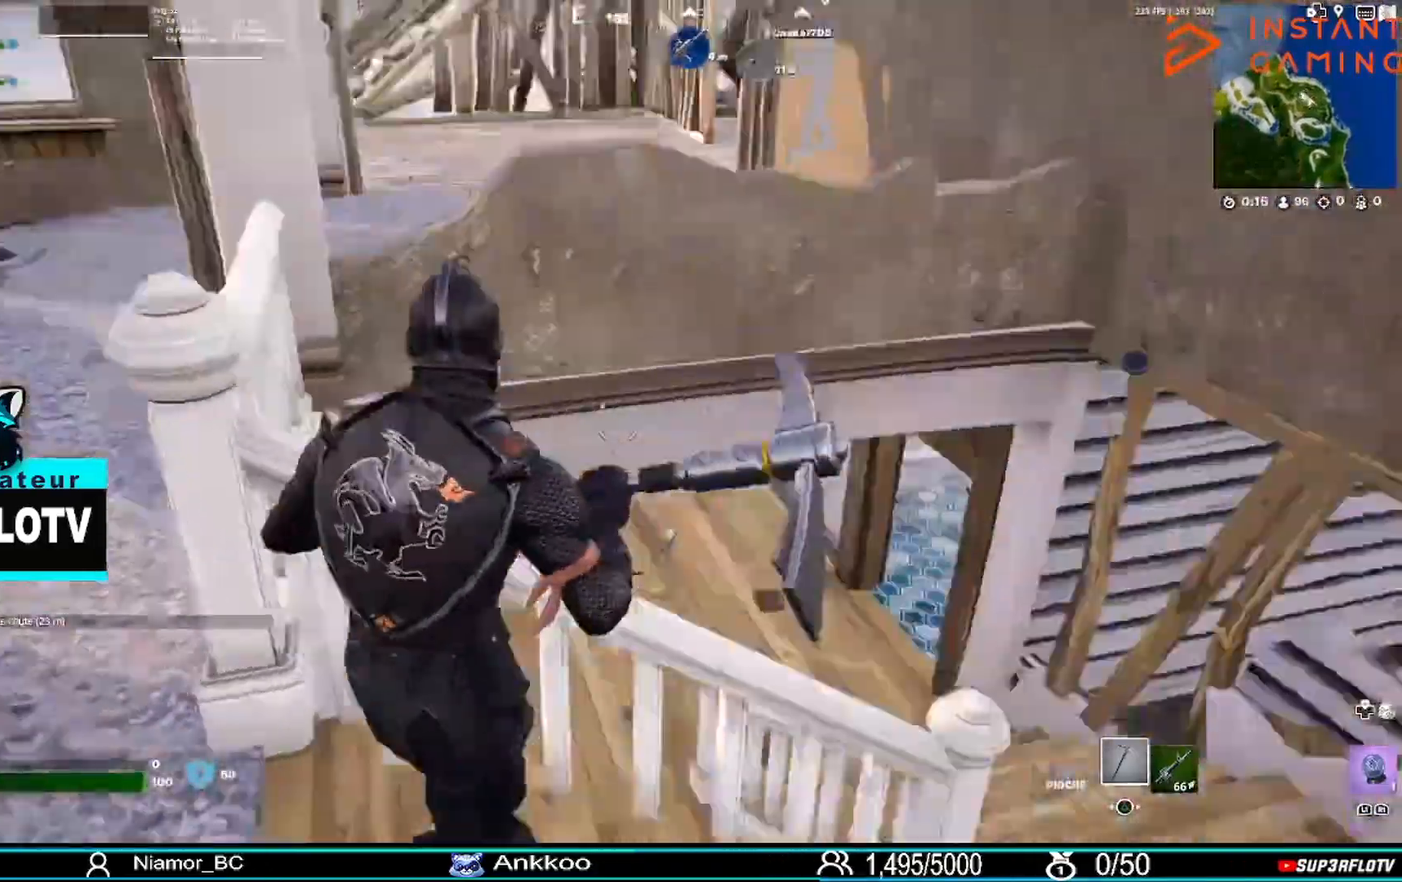
{"buttons": [], "left_stick": "down-left", "right_stick": "left", "events": [[67, "right_stick", "center"], [367, "right_stick", "left"], [434, "left_stick", "down-left"]]}
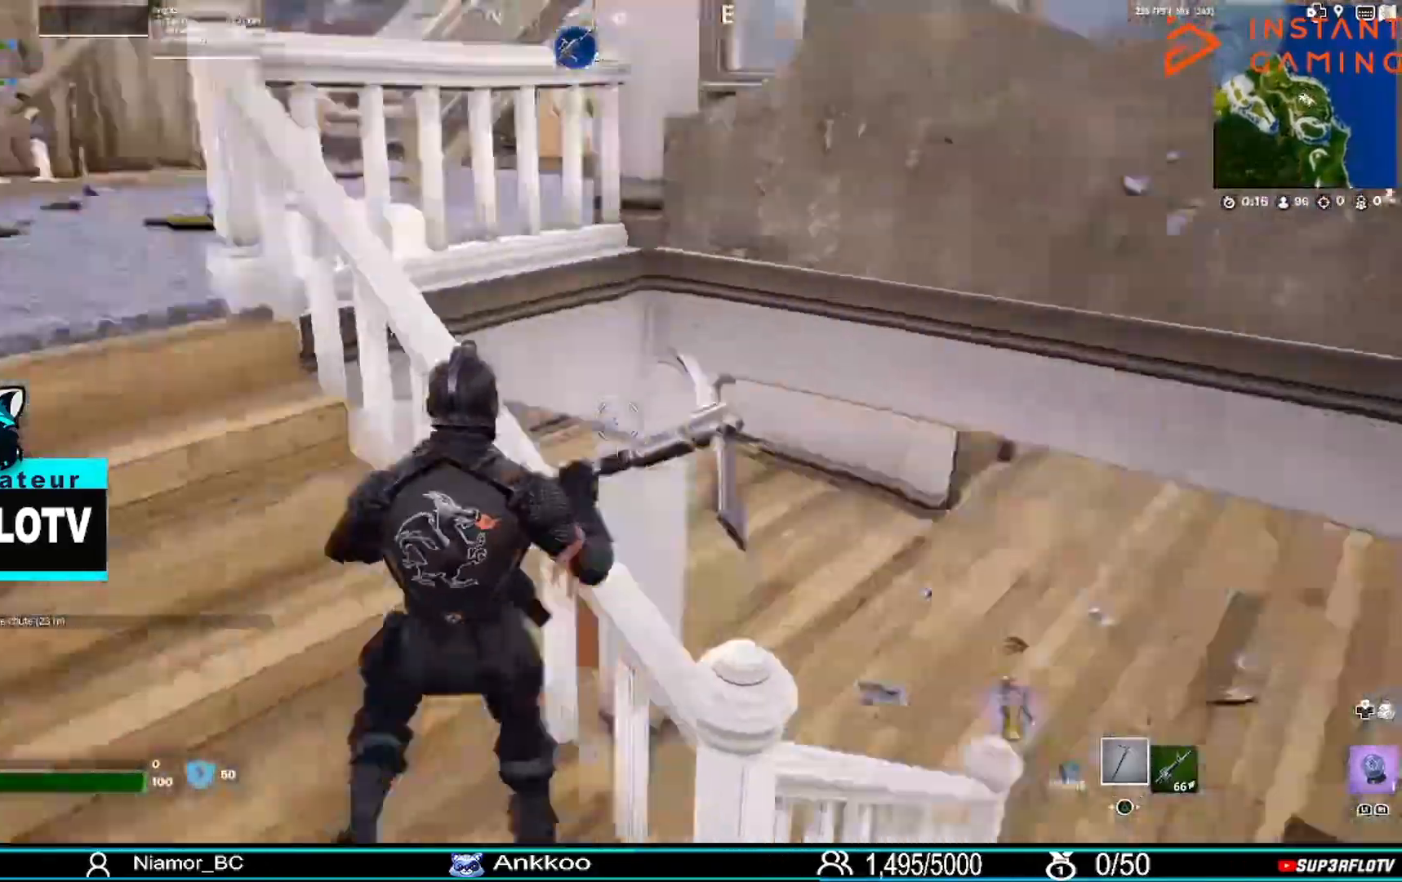
{"buttons": [], "left_stick": "up-left", "right_stick": "center", "events": [[67, "left_stick", "left"], [134, "right_stick", "center"], [234, "left_stick", "up-left"]]}
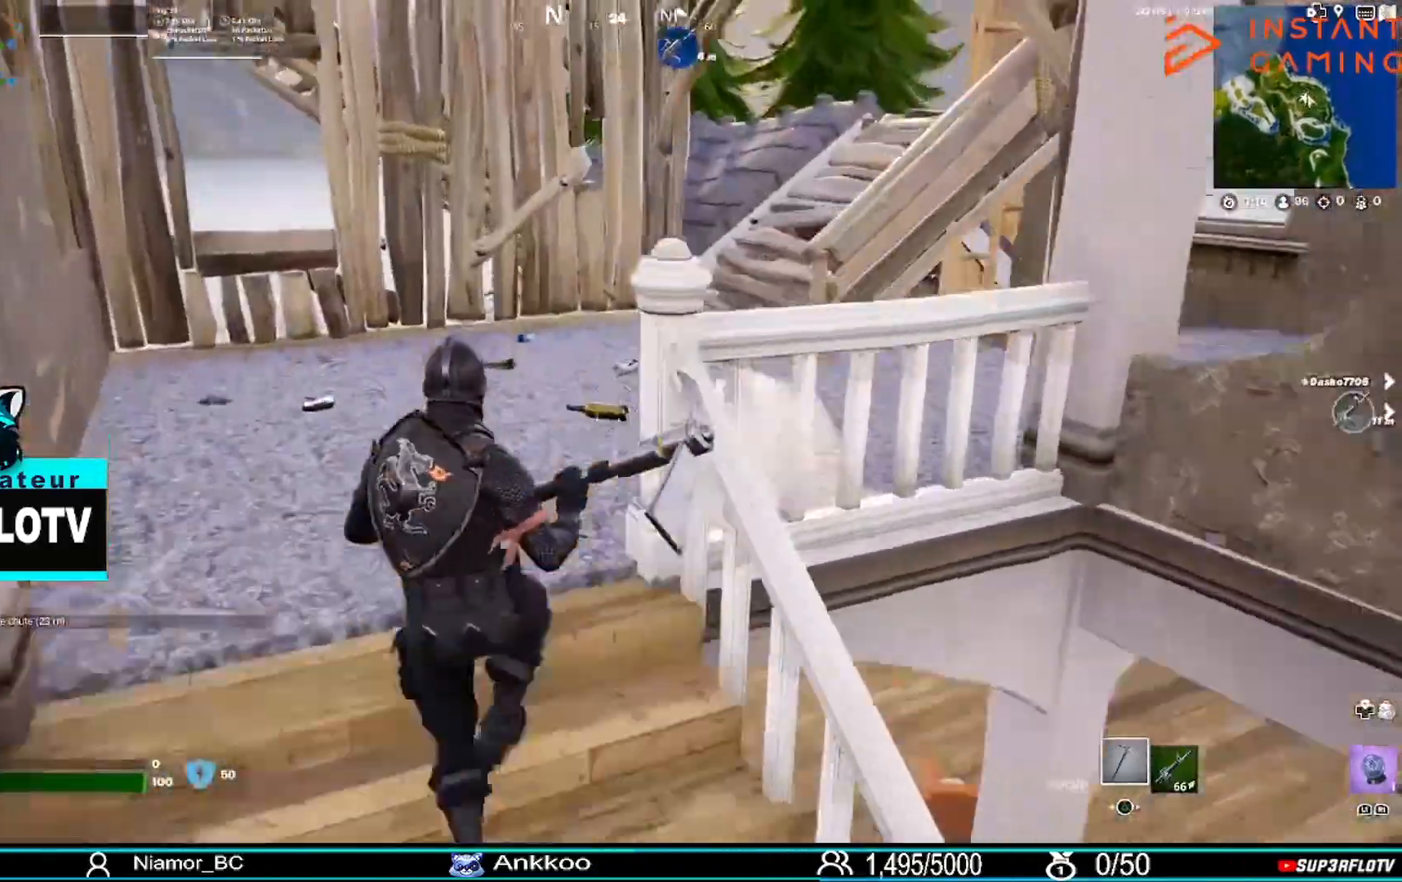
{"buttons": [], "left_stick": "up", "right_stick": "center", "events": [[133, "right_stick", "right"], [233, "left_stick", "up"], [367, "right_stick", "center"]]}
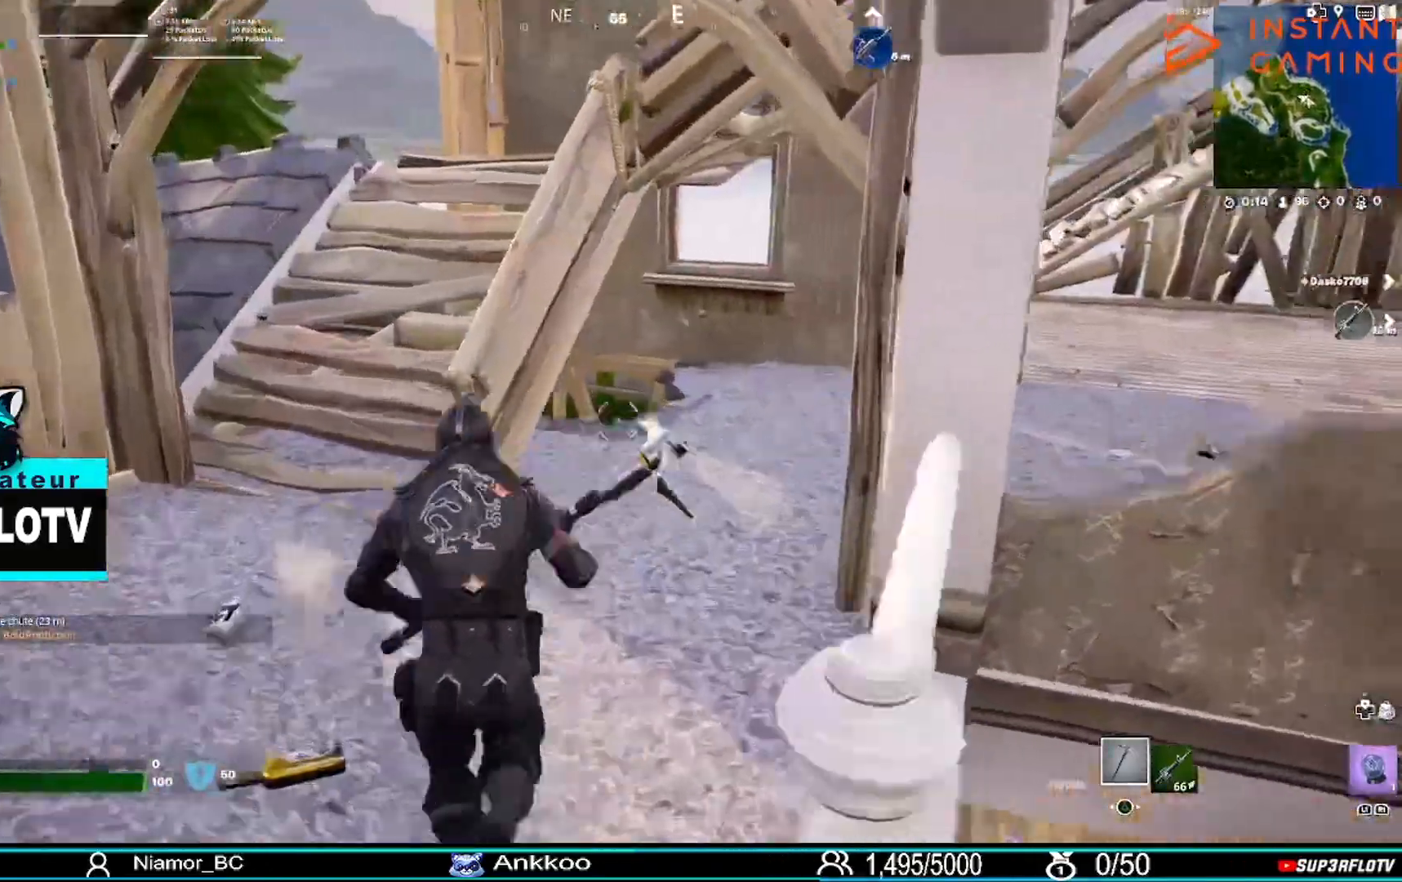
{"buttons": [], "left_stick": "up", "right_stick": "center", "events": [[34, "right_stick", "right"], [167, "right_stick", "center"]]}
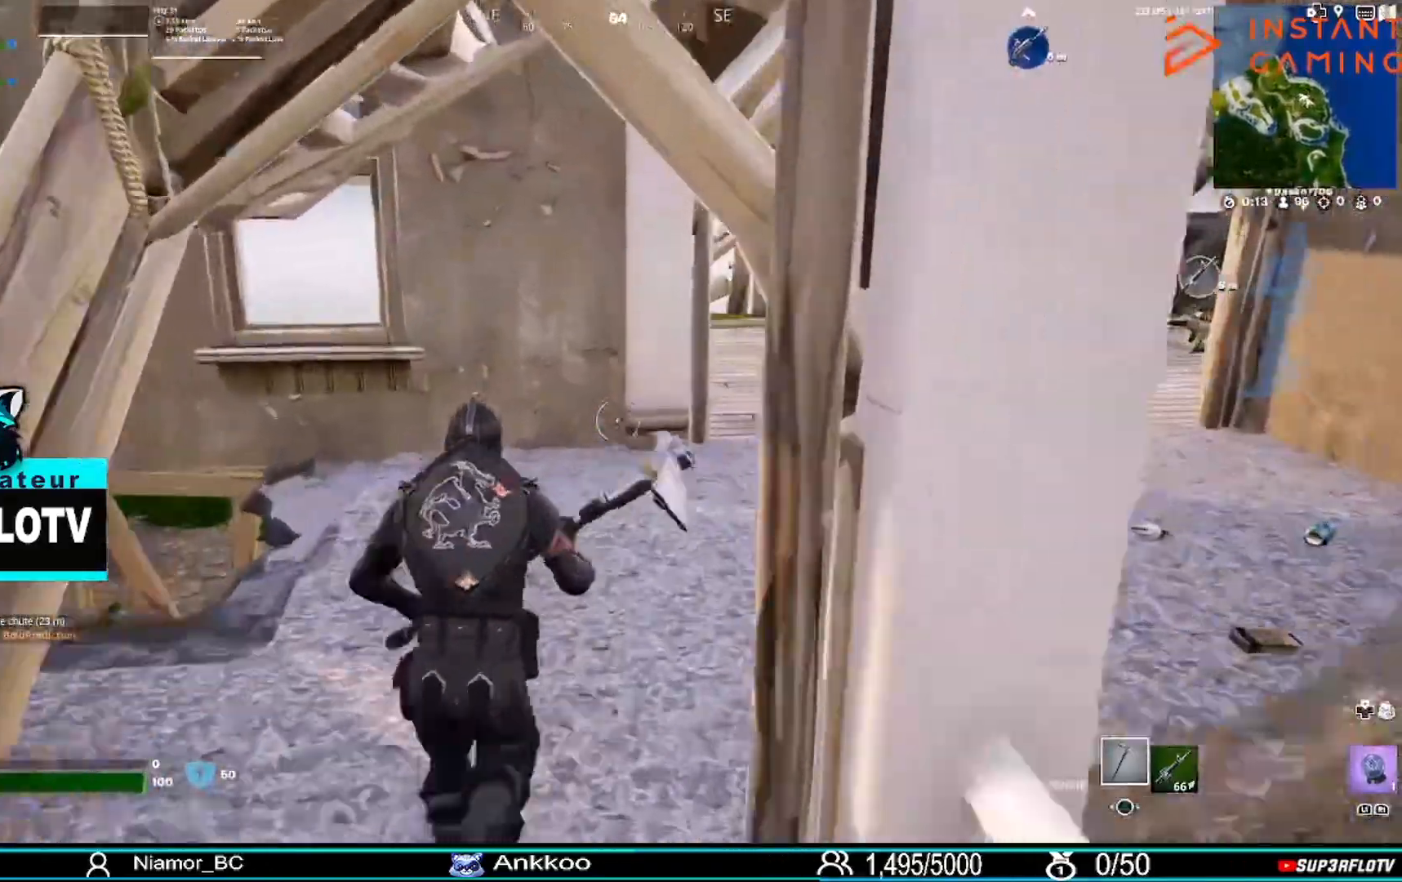
{"buttons": [], "left_stick": "center", "right_stick": "center", "events": [[133, "right_stick", "left"], [434, "left_stick", "center"], [500, "right_stick", "center"]]}